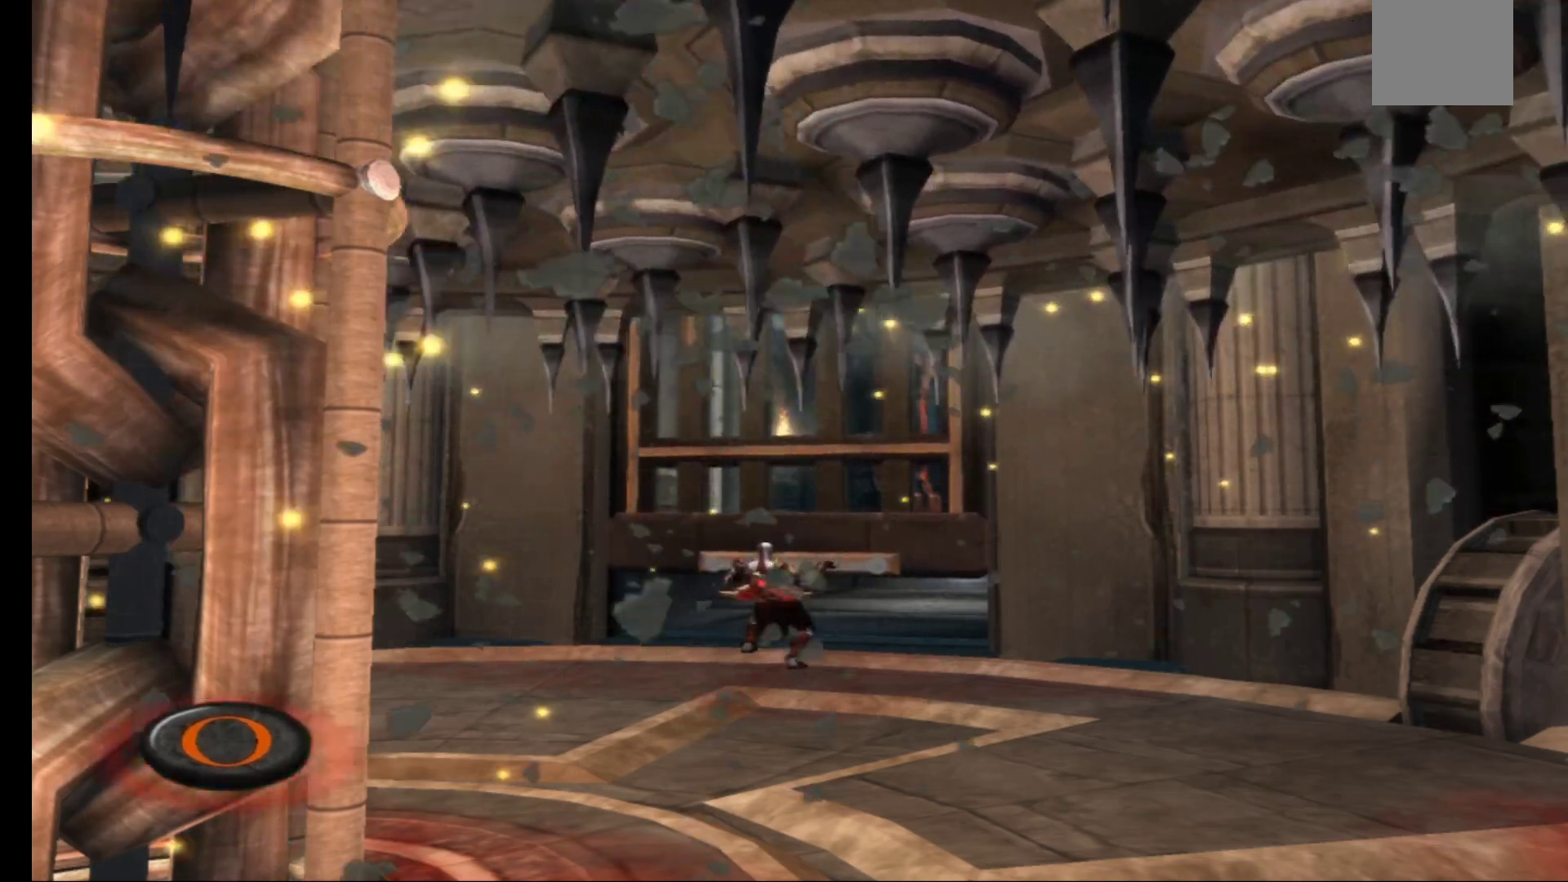
Gameplay with a controller (Xbox layout); each line is a JSON object with the inputs held at the frame after it. "events" lists button and stick changes between this image and that frame as [ms after this image, input, new state], when the widget could be followed in between.
{"buttons": ["B"], "left_stick": "center", "right_stick": "center", "events": [[50, "B", "down"], [117, "B", "up"], [217, "B", "down"], [267, "B", "up"], [350, "B", "down"], [417, "B", "up"], [500, "B", "down"]]}
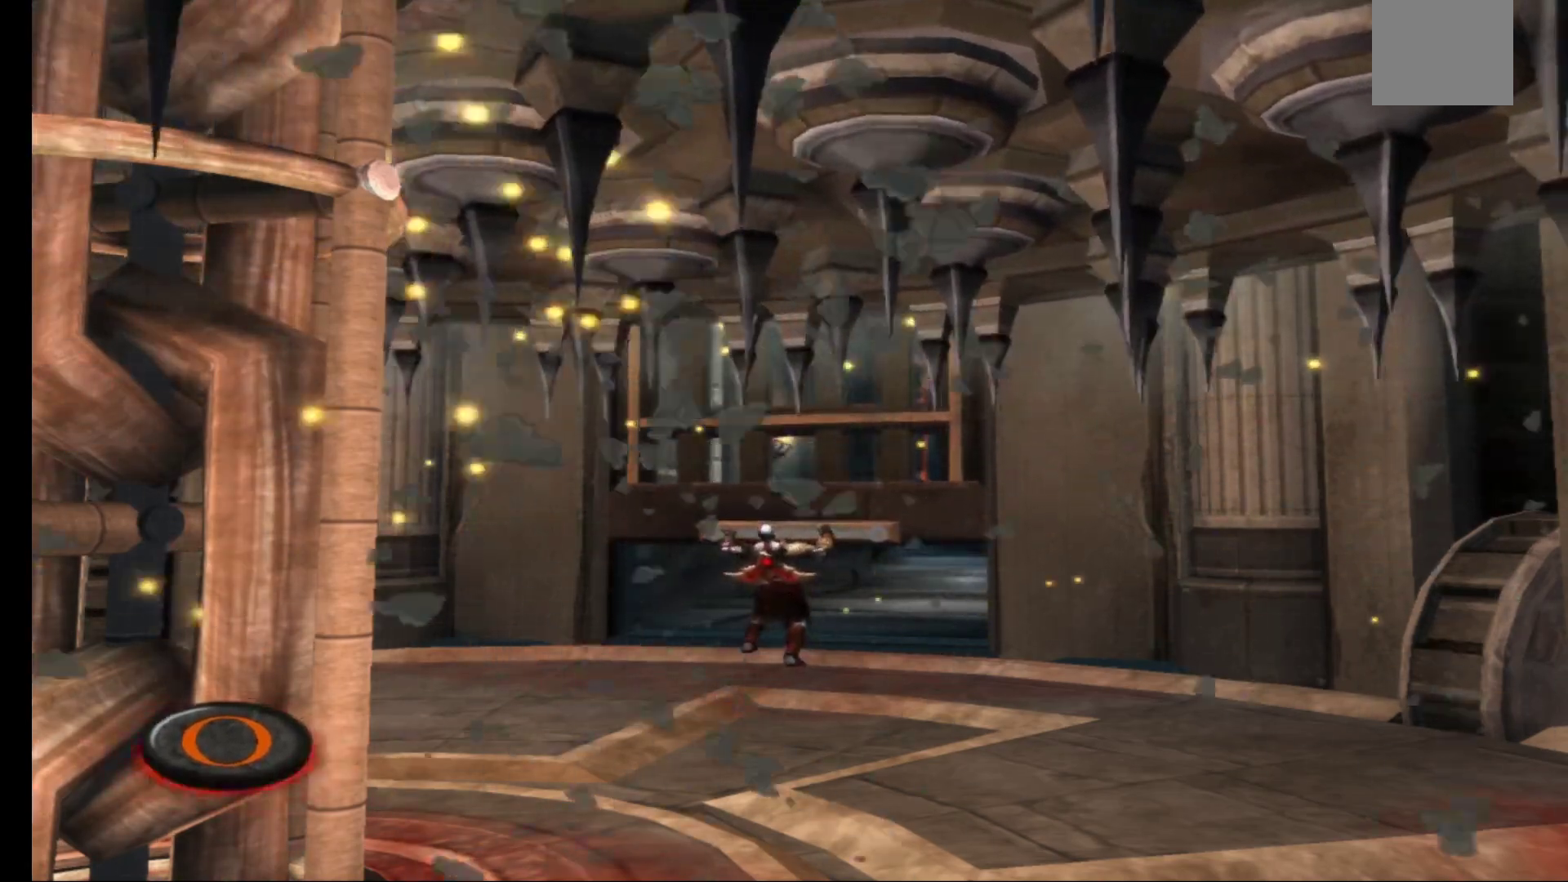
{"buttons": ["B"], "left_stick": "center", "right_stick": "center", "events": [[67, "B", "up"], [167, "B", "down"], [217, "B", "up"], [317, "B", "down"], [383, "B", "up"], [483, "B", "down"]]}
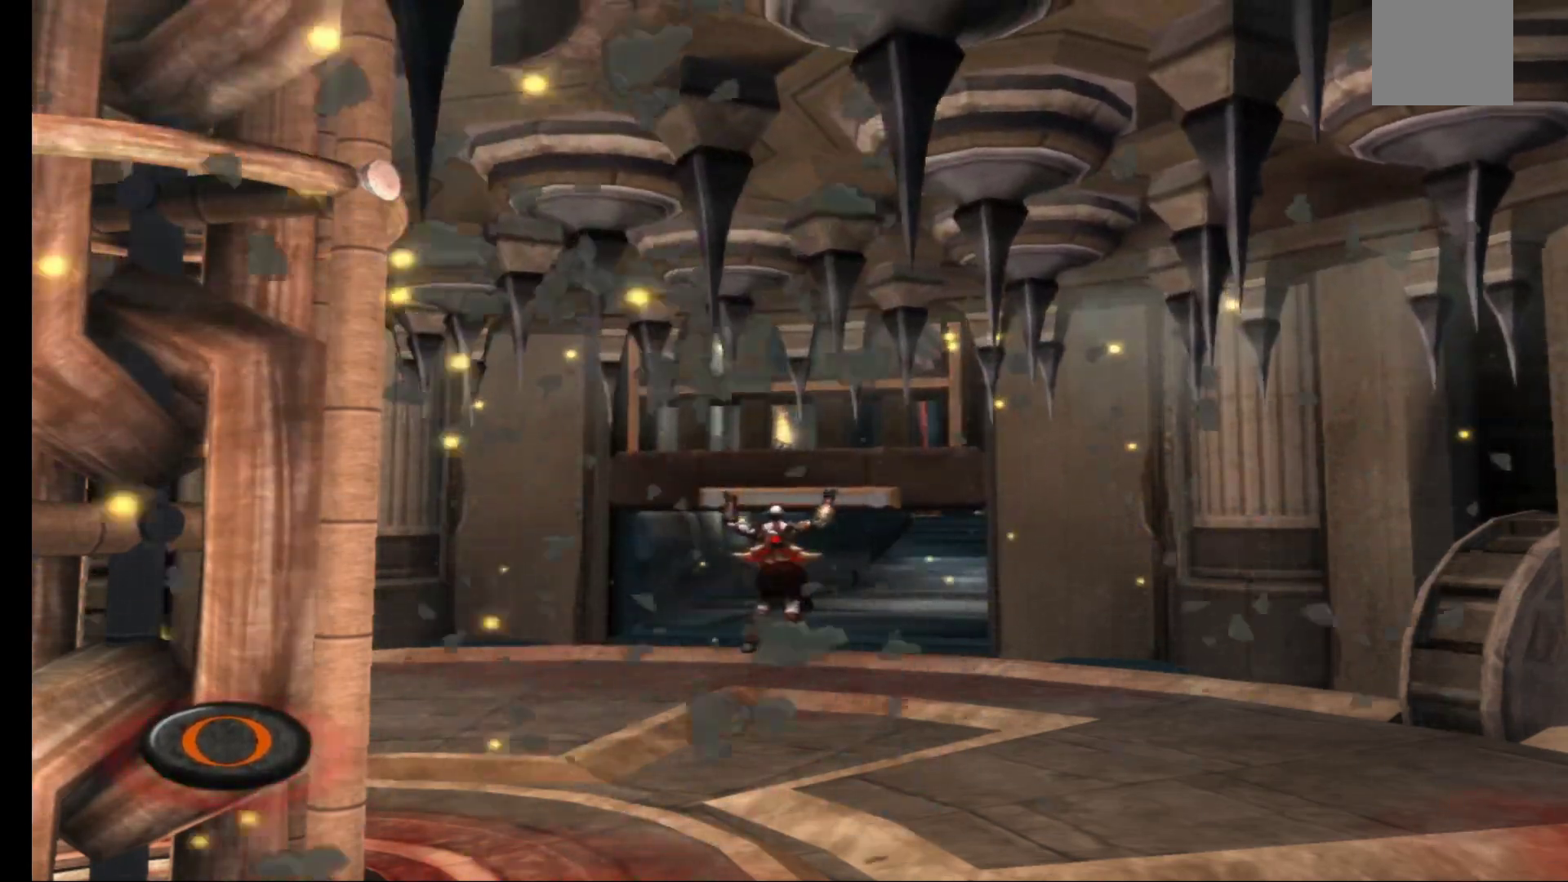
{"buttons": ["B"], "left_stick": "center", "right_stick": "center", "events": [[50, "B", "up"], [133, "B", "down"], [200, "B", "up"], [283, "B", "down"], [350, "B", "up"], [433, "B", "down"]]}
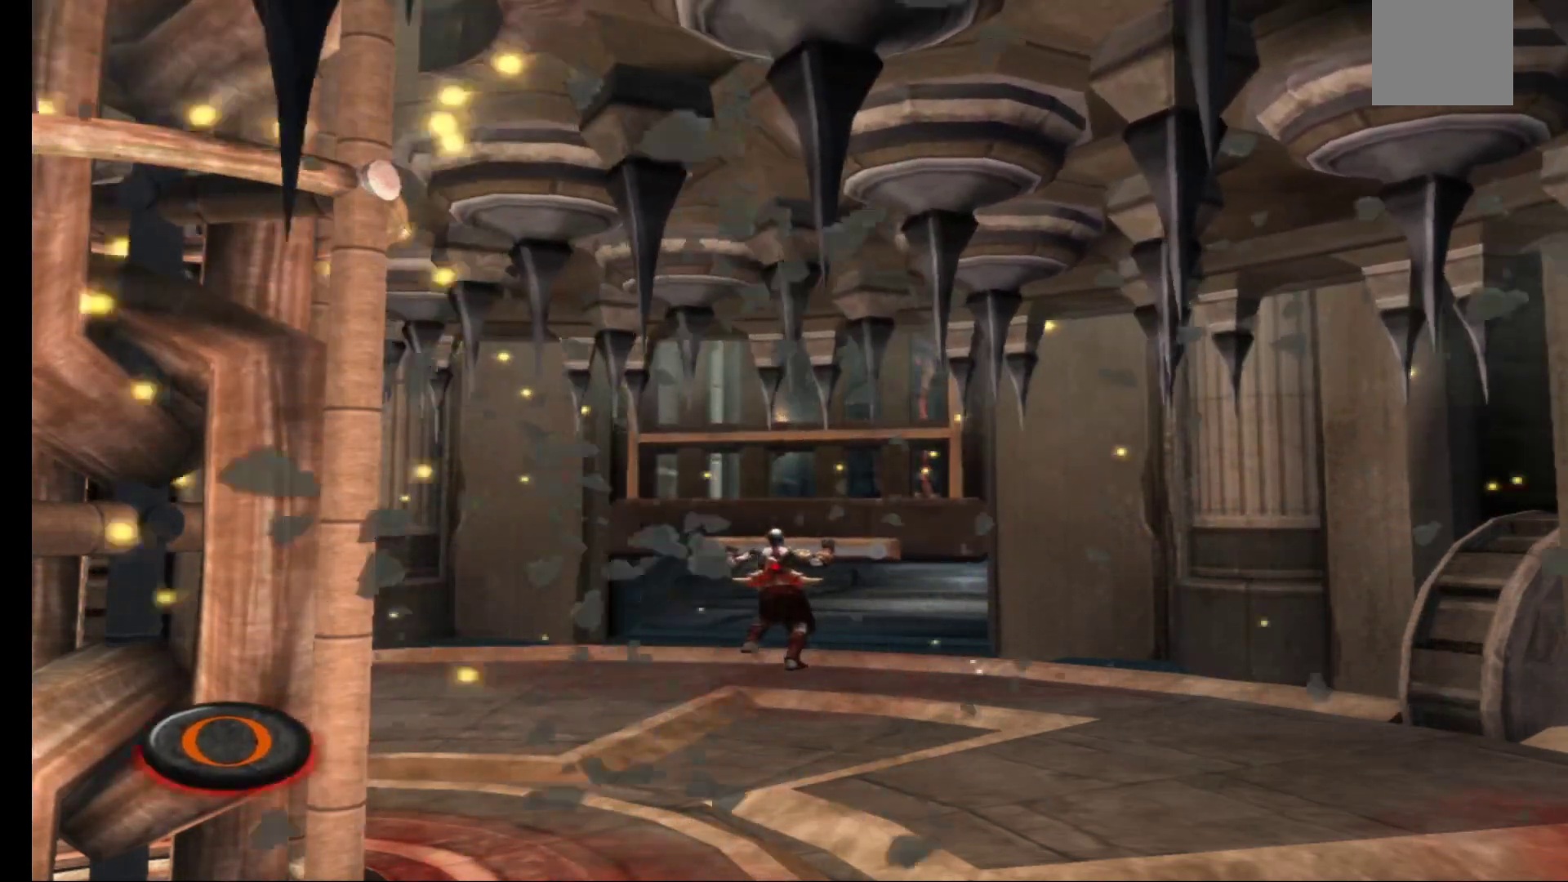
{"buttons": [], "left_stick": "center", "right_stick": "center", "events": [[17, "B", "up"], [83, "B", "down"], [167, "B", "up"], [267, "B", "down"], [350, "B", "up"], [433, "B", "down"], [500, "B", "up"]]}
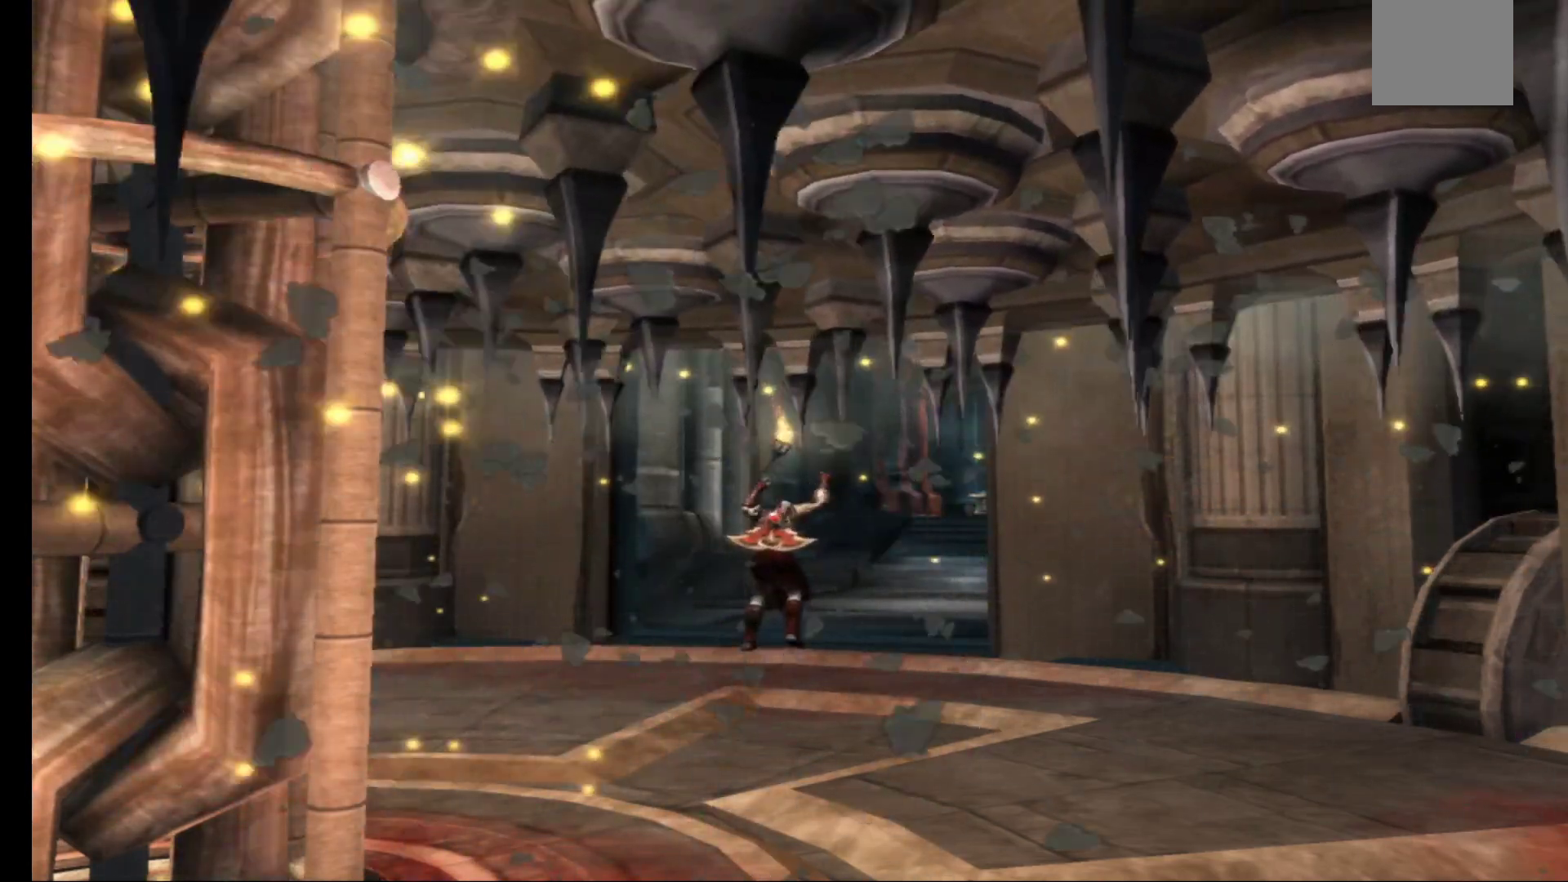
{"buttons": [], "left_stick": "up", "right_stick": "center", "events": [[33, "left_stick", "up-right"], [483, "left_stick", "up"]]}
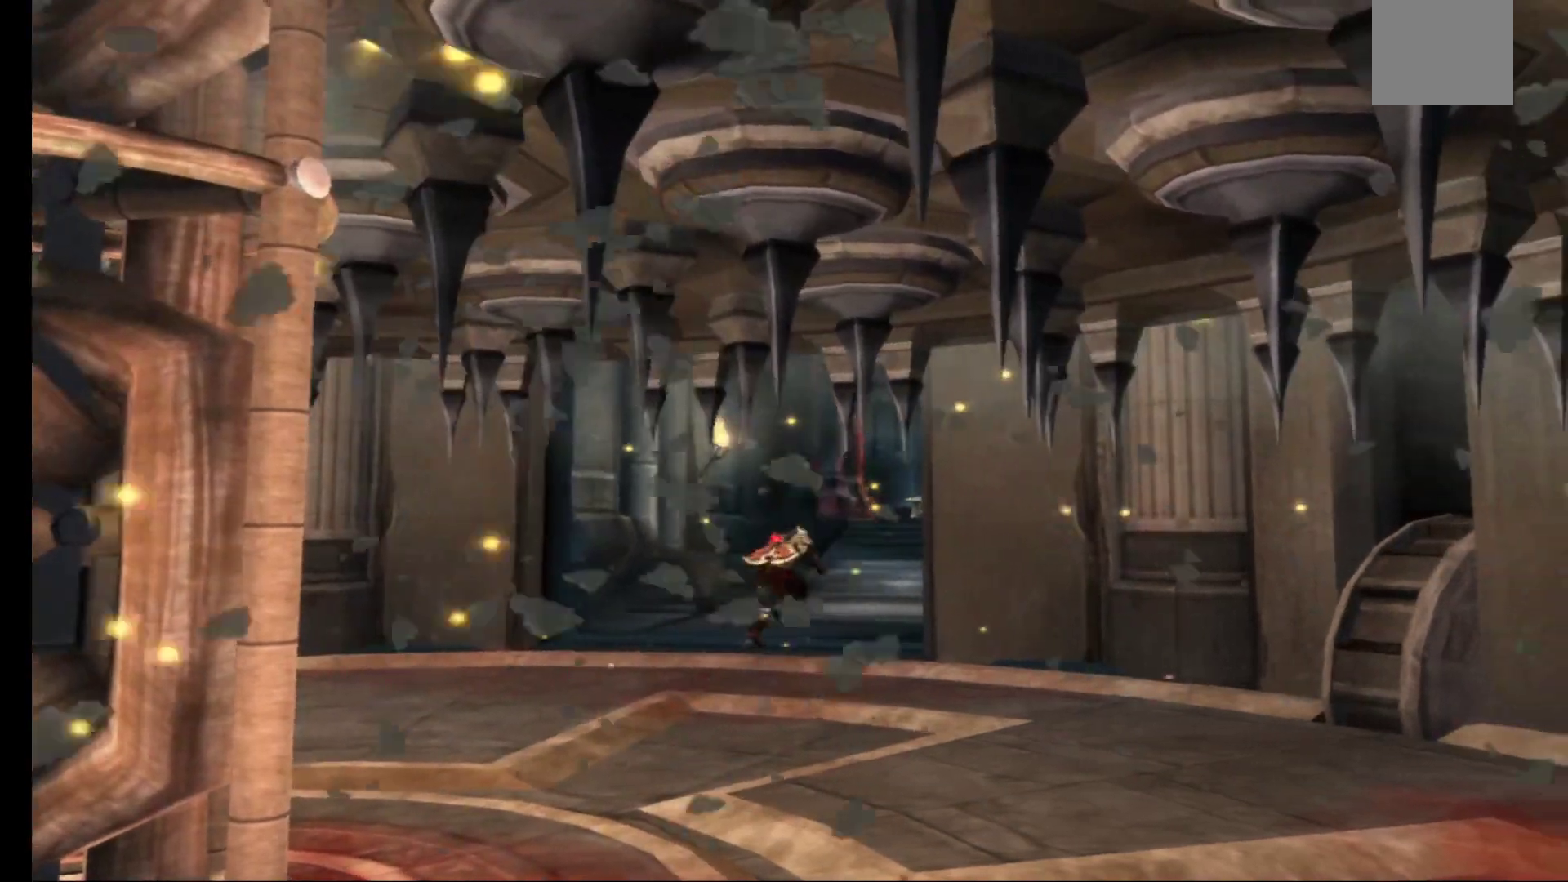
{"buttons": [], "left_stick": "up", "right_stick": "center", "events": [[300, "right_stick", "up"], [417, "right_stick", "center"]]}
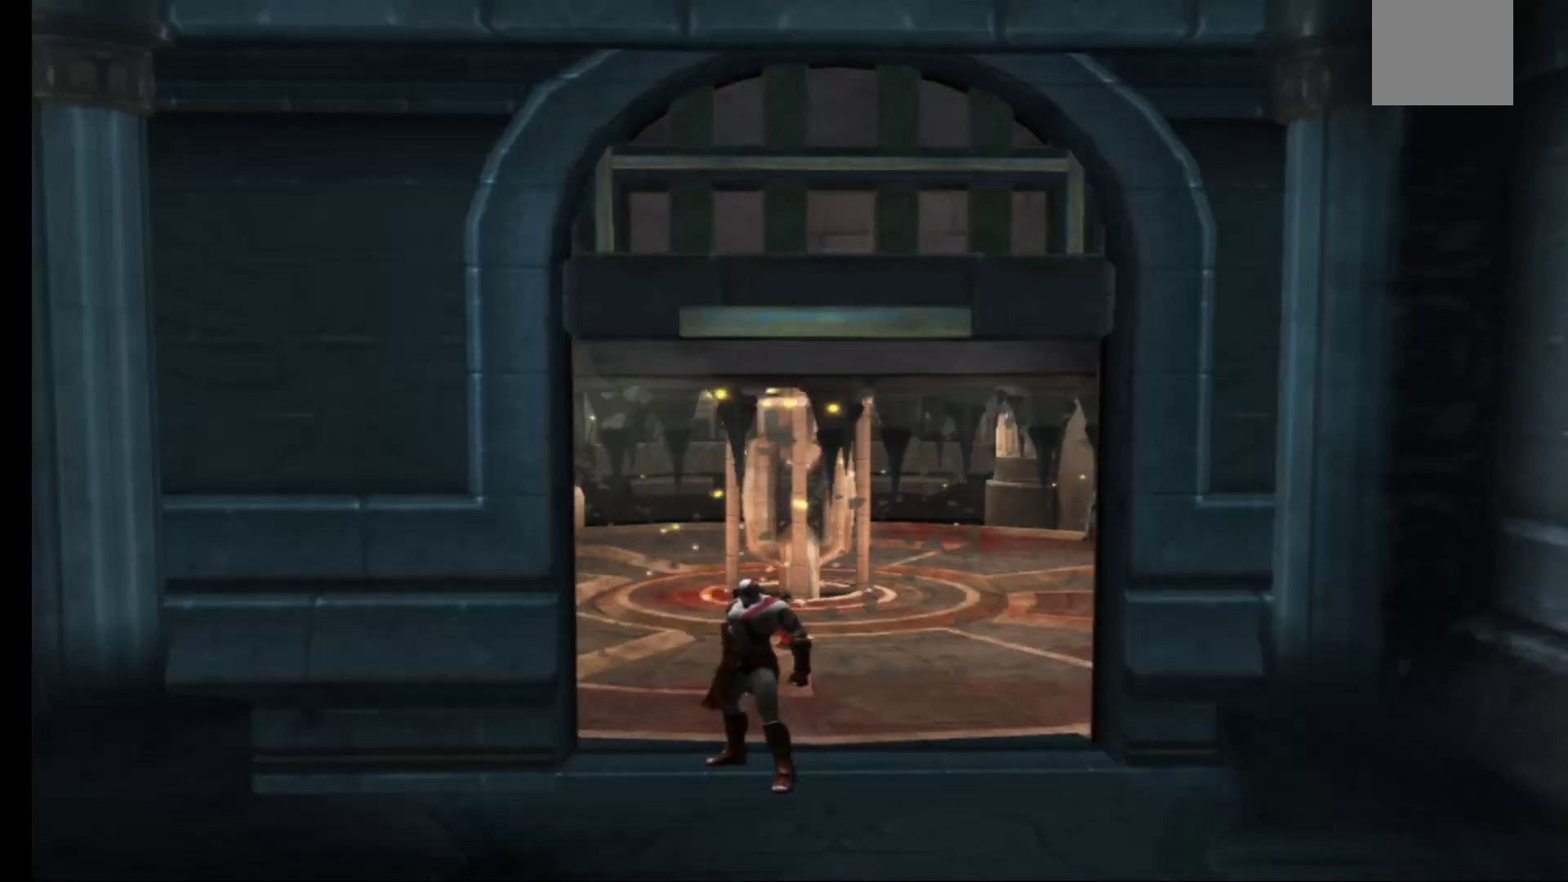
{"buttons": [], "left_stick": "down", "right_stick": "center", "events": [[83, "left_stick", "right"], [133, "left_stick", "down"]]}
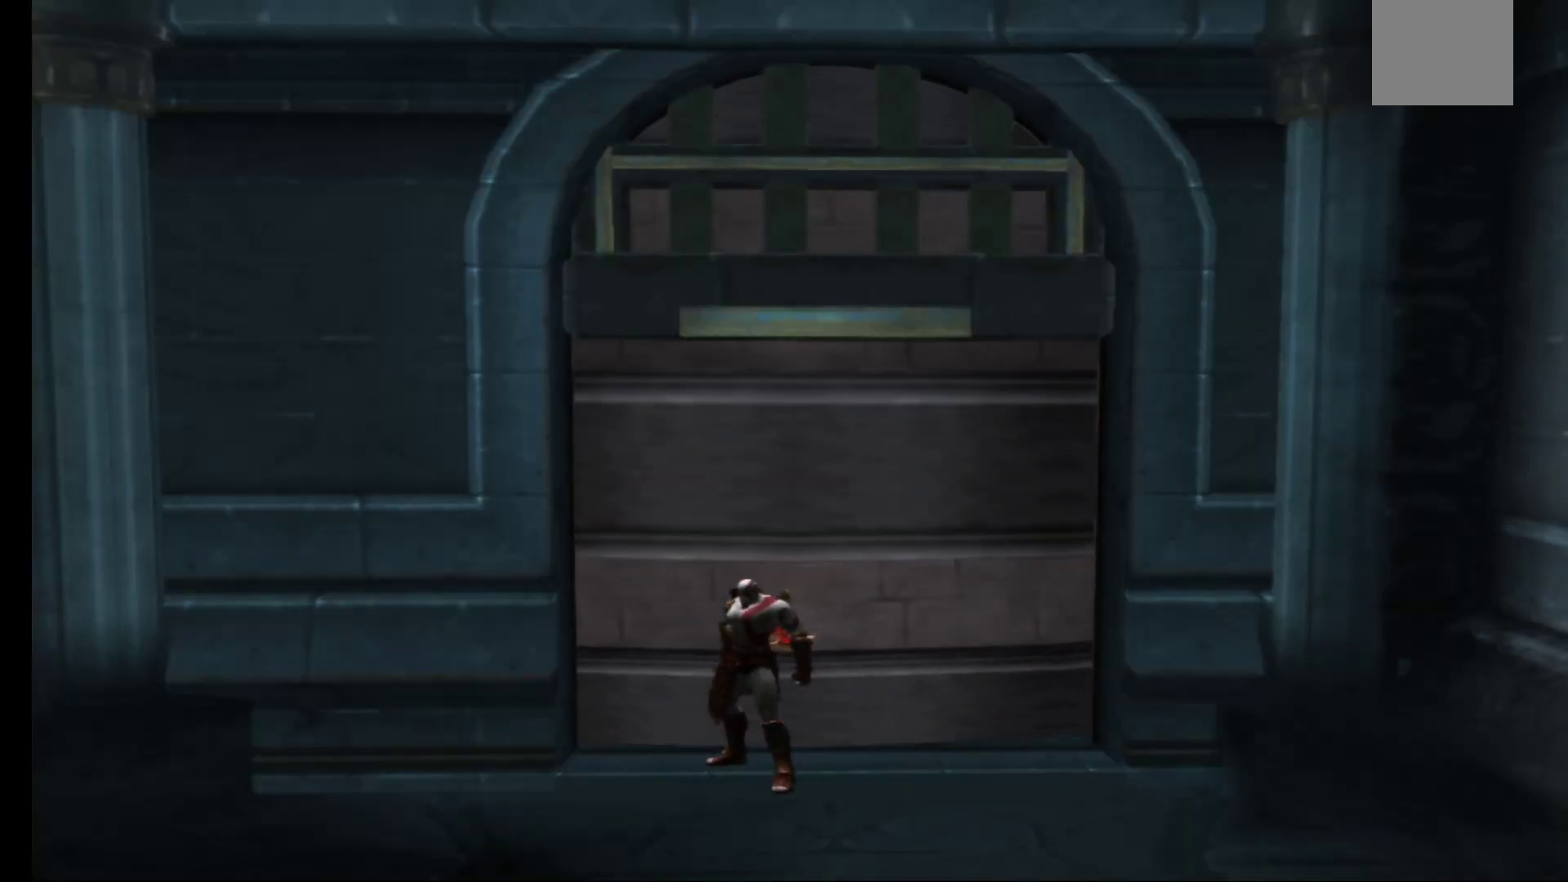
{"buttons": [], "left_stick": "center", "right_stick": "center", "events": [[350, "left_stick", "center"]]}
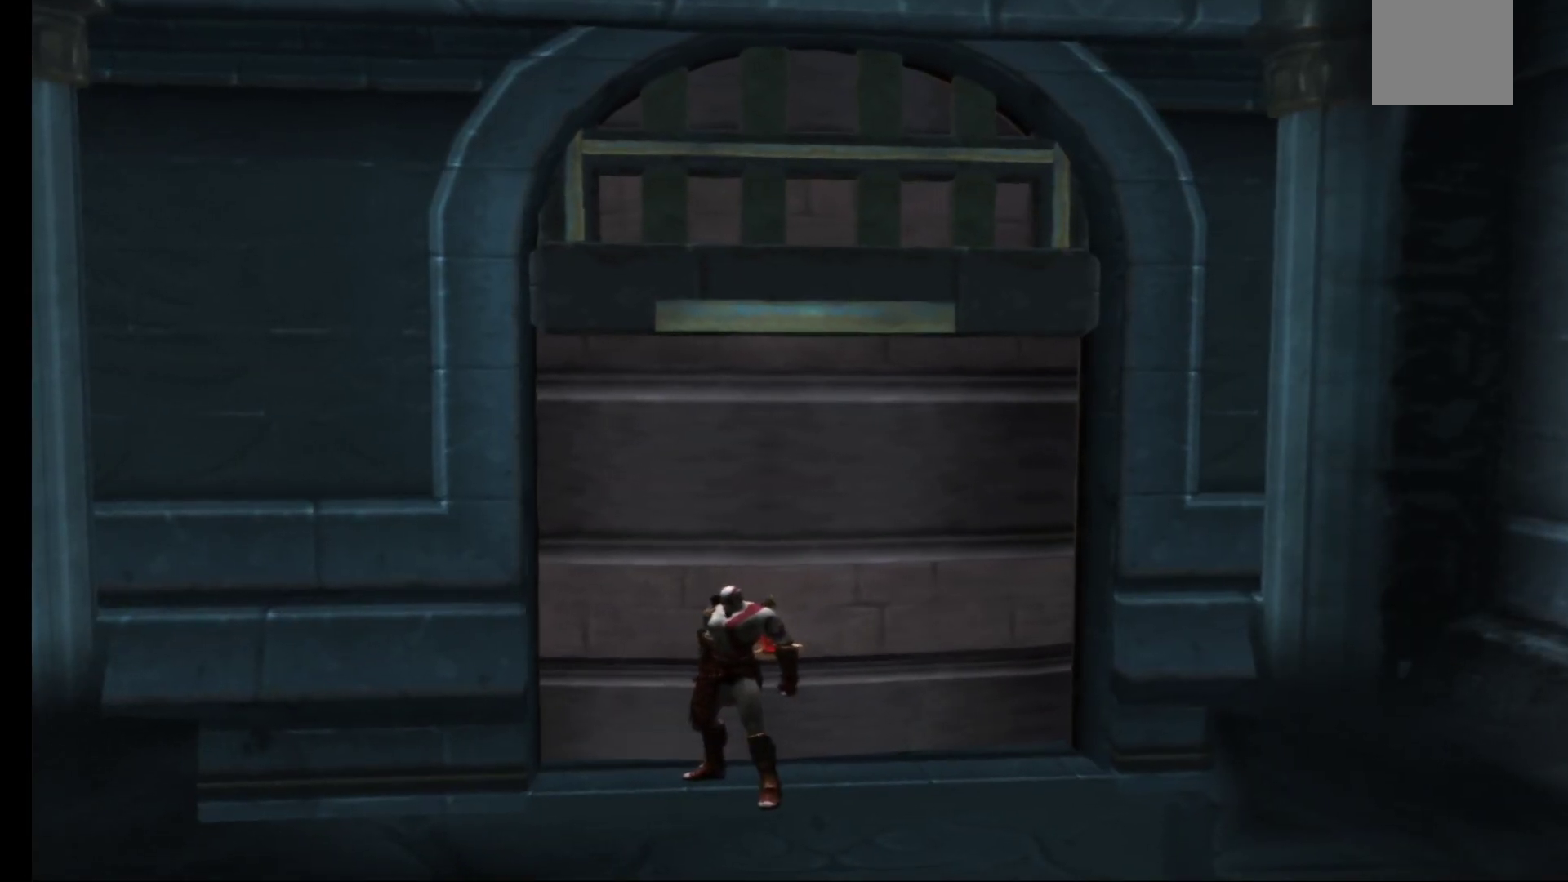
{"buttons": [], "left_stick": "center", "right_stick": "center", "events": []}
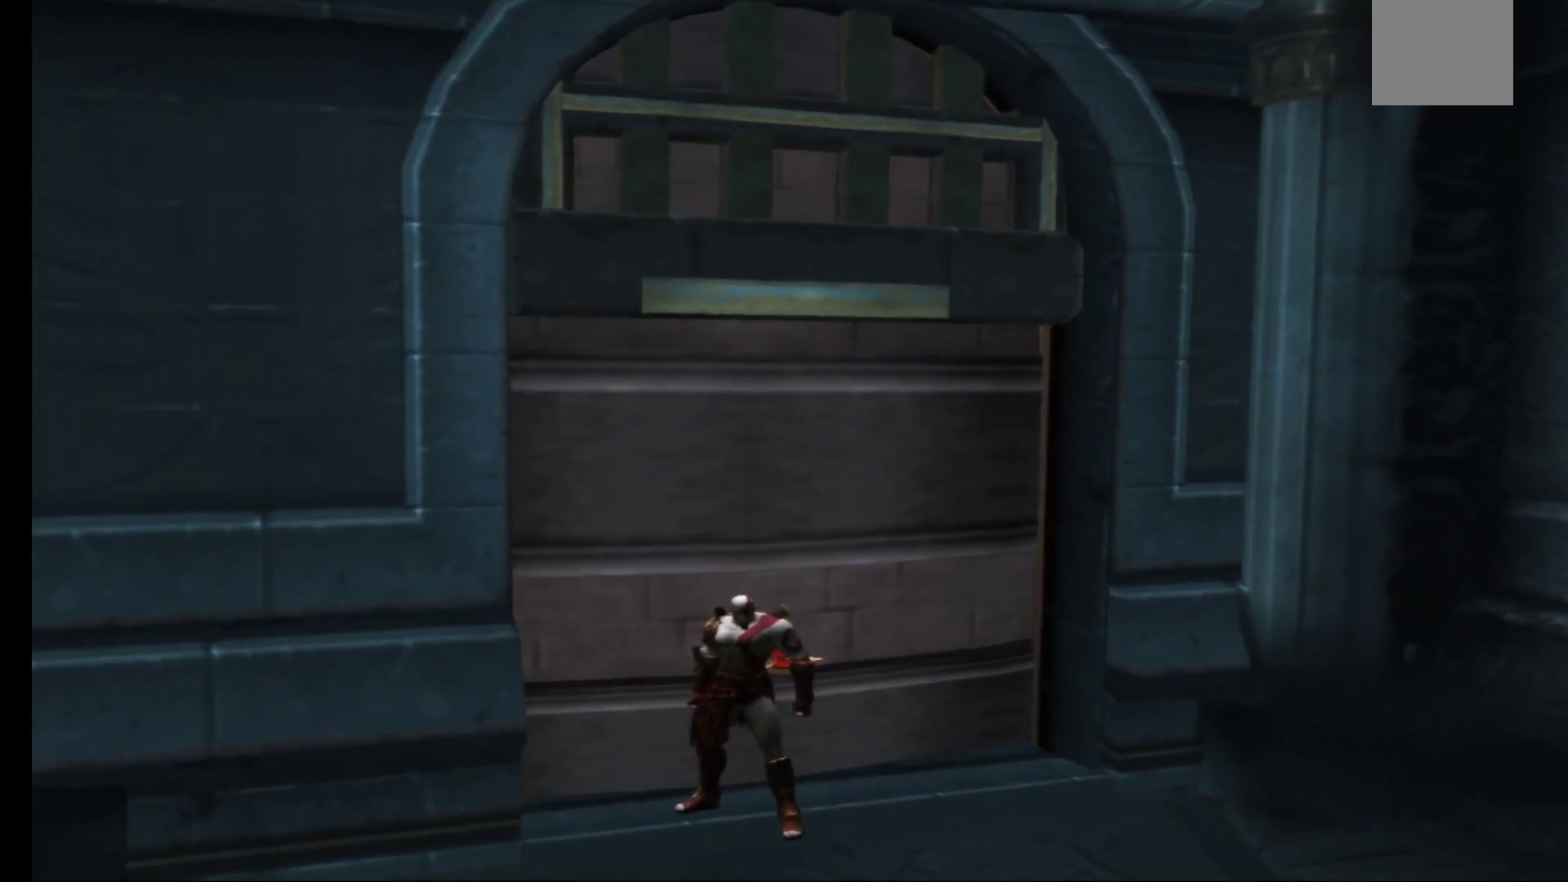
{"buttons": [], "left_stick": "center", "right_stick": "center", "events": []}
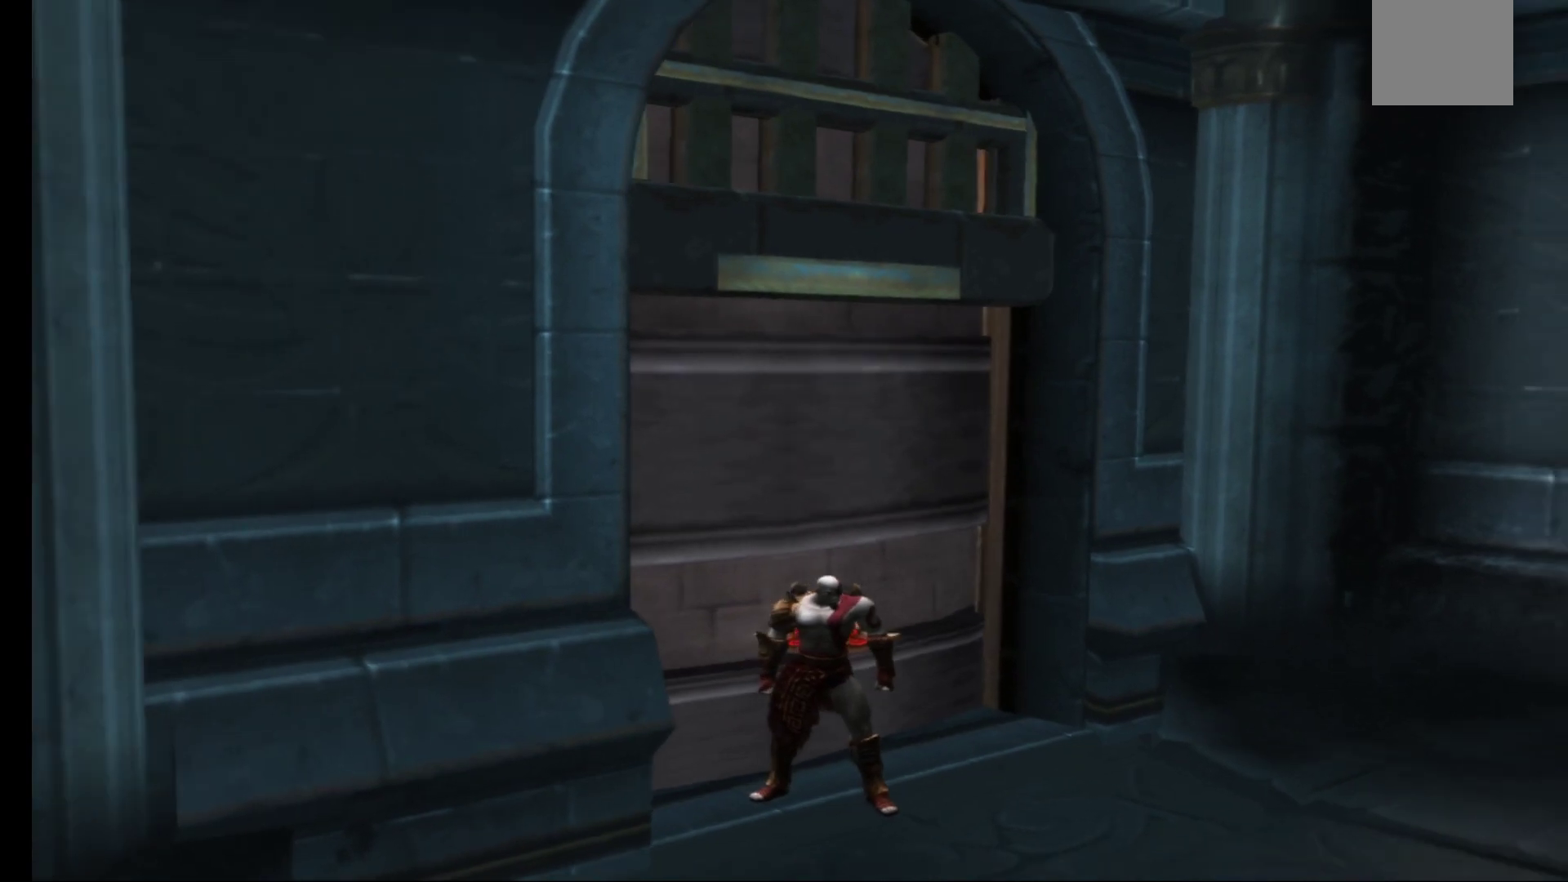
{"buttons": [], "left_stick": "center", "right_stick": "center", "events": []}
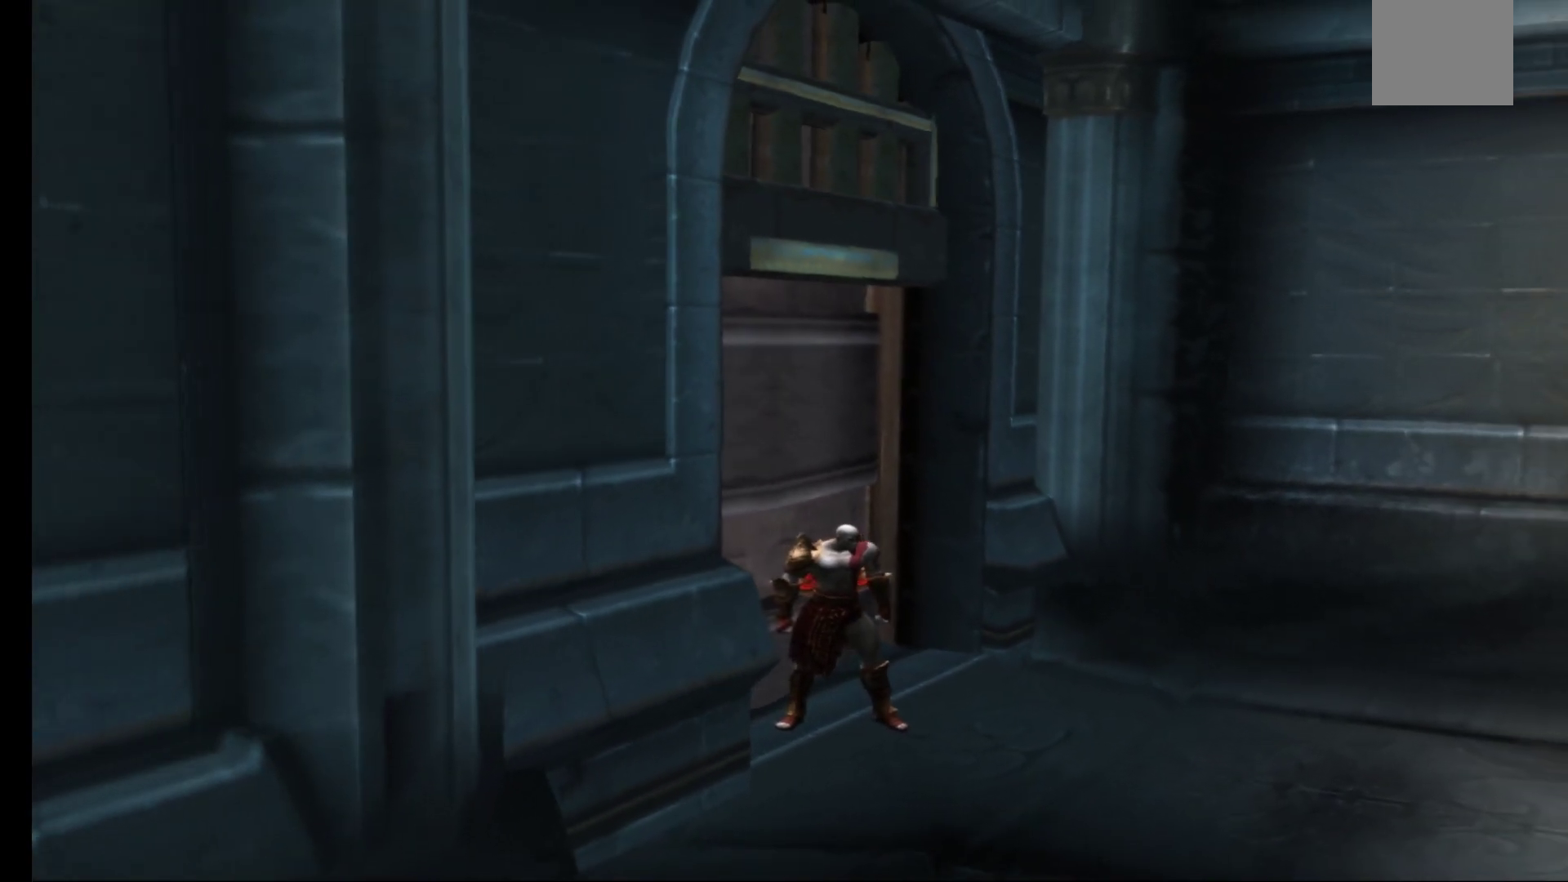
{"buttons": [], "left_stick": "down-right", "right_stick": "center", "events": [[367, "left_stick", "down-right"]]}
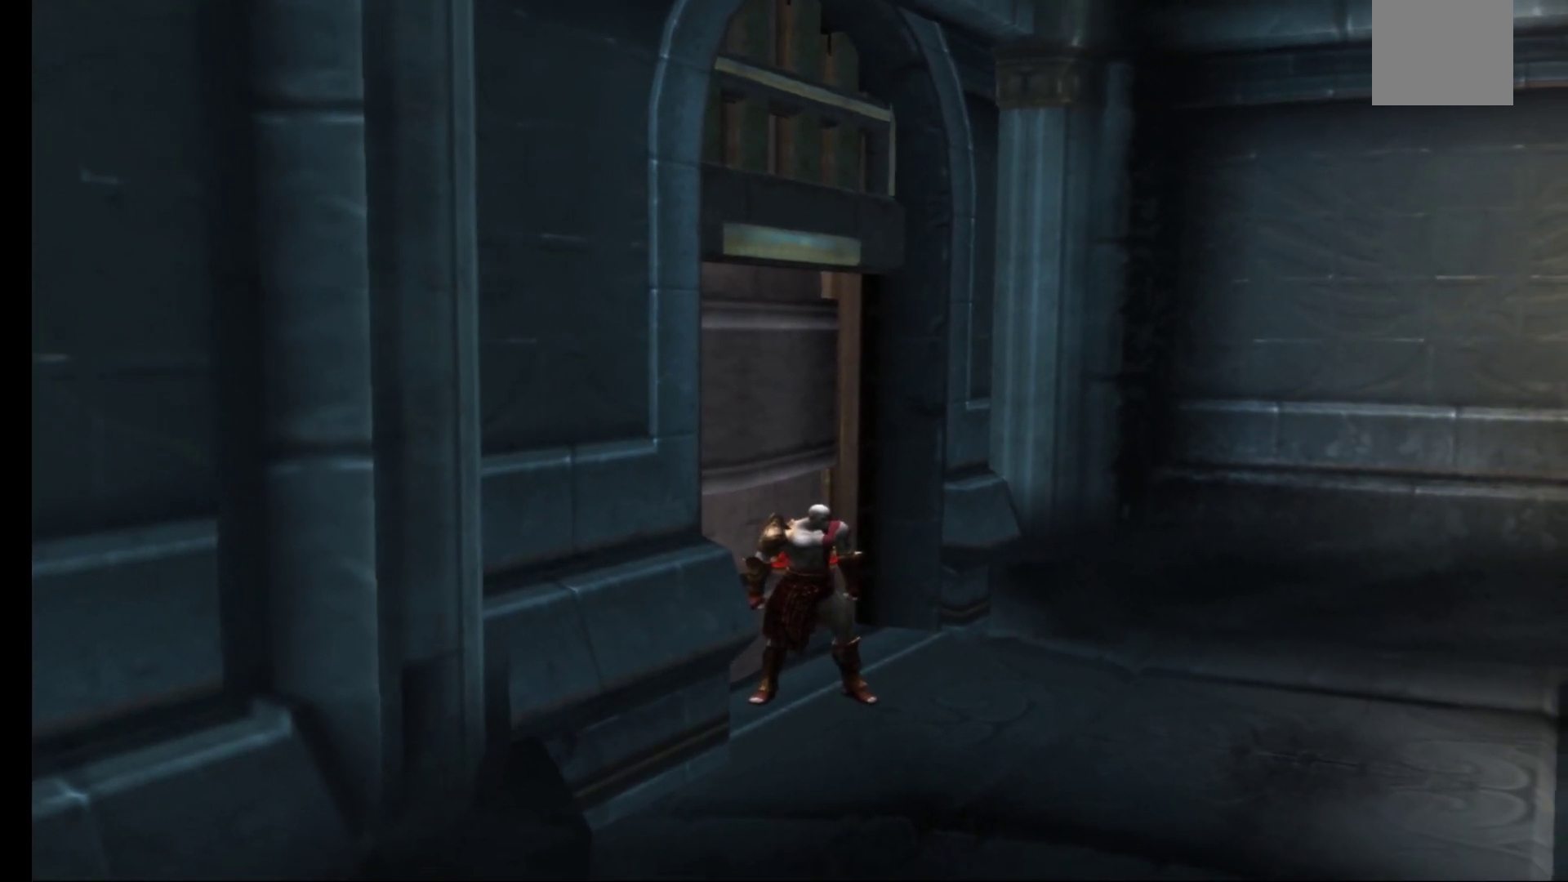
{"buttons": [], "left_stick": "right", "right_stick": "center", "events": [[450, "left_stick", "right"]]}
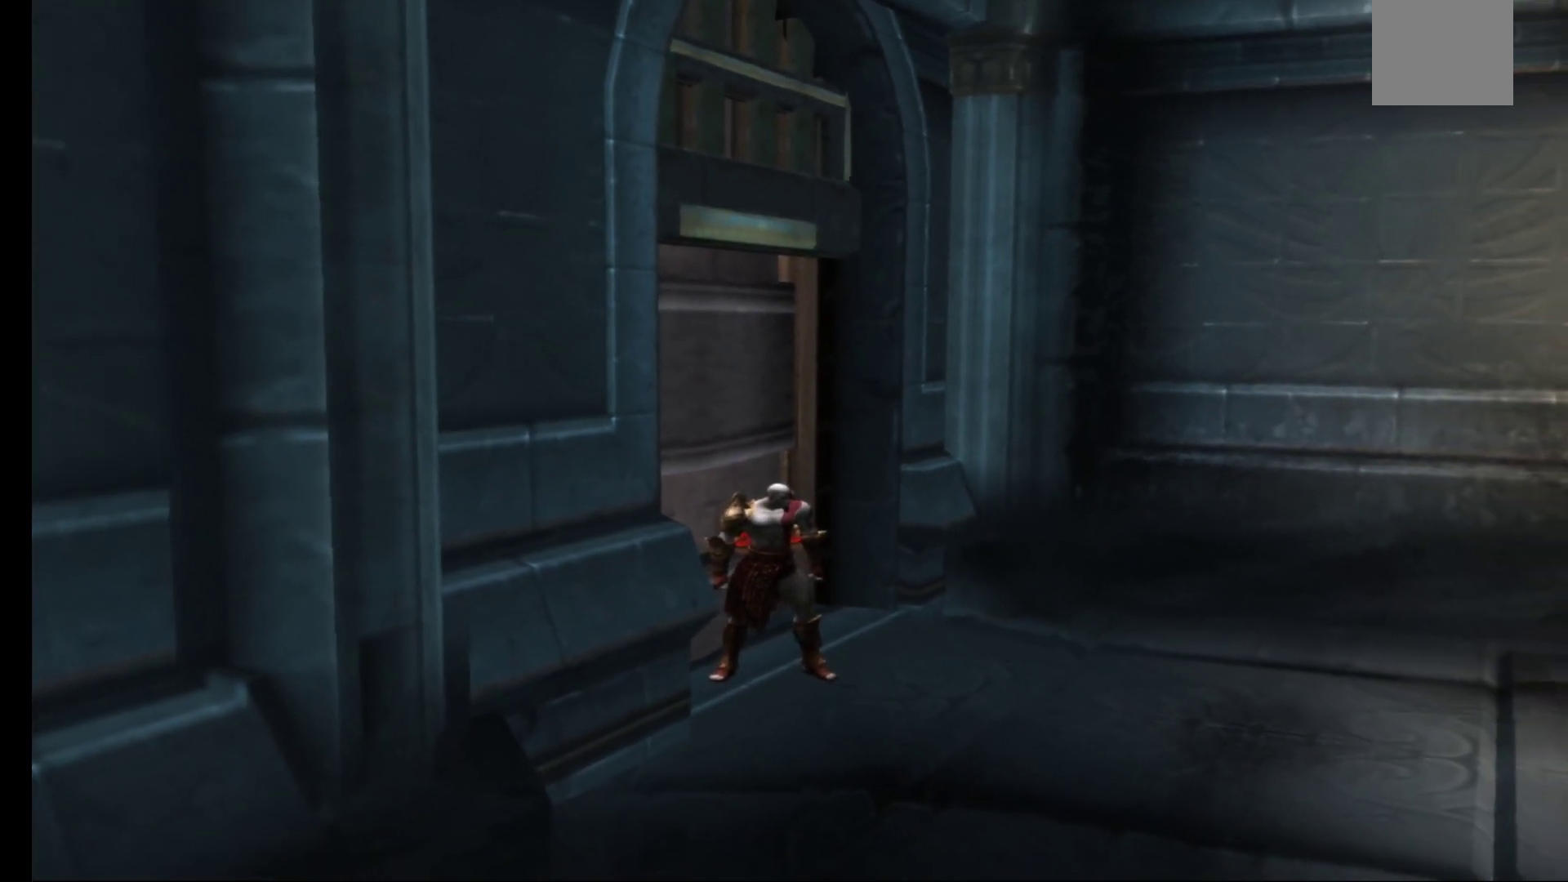
{"buttons": [], "left_stick": "center", "right_stick": "center", "events": [[217, "left_stick", "center"]]}
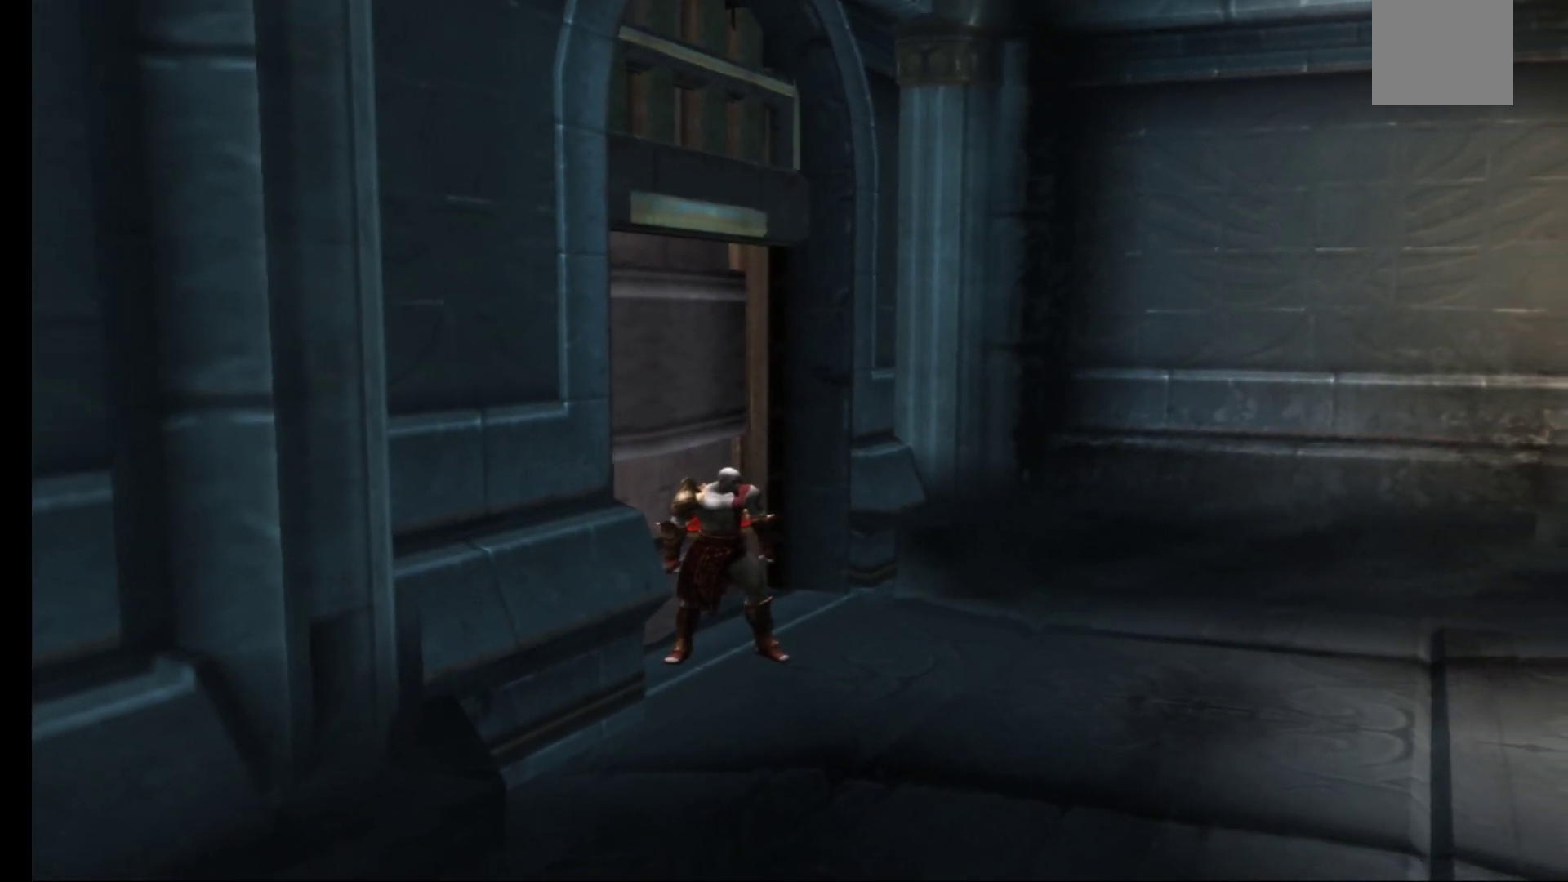
{"buttons": [], "left_stick": "center", "right_stick": "center", "events": []}
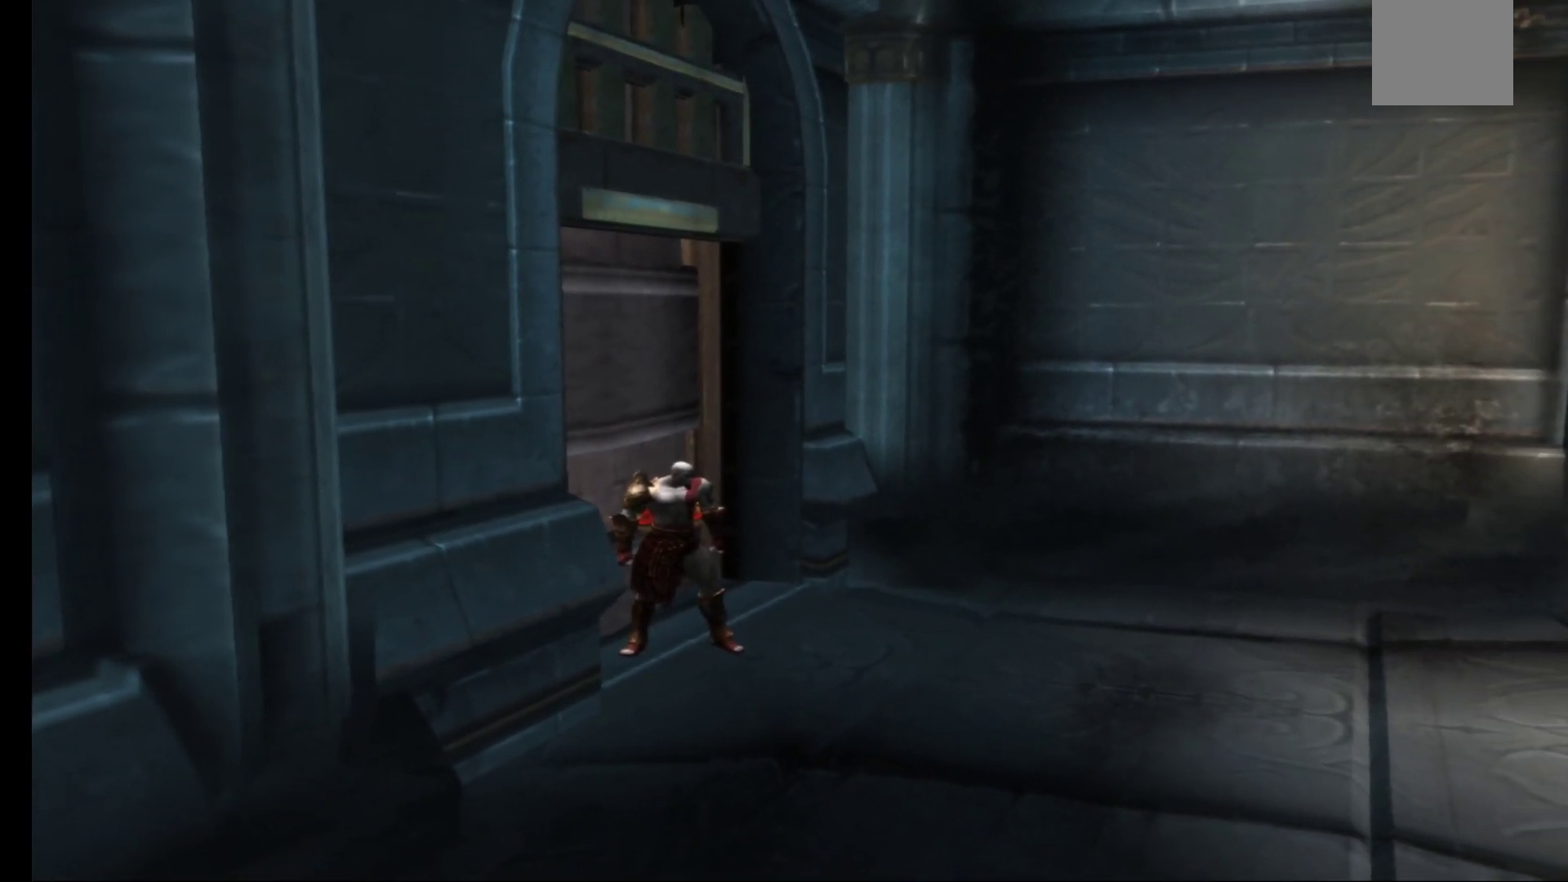
{"buttons": [], "left_stick": "center", "right_stick": "center", "events": []}
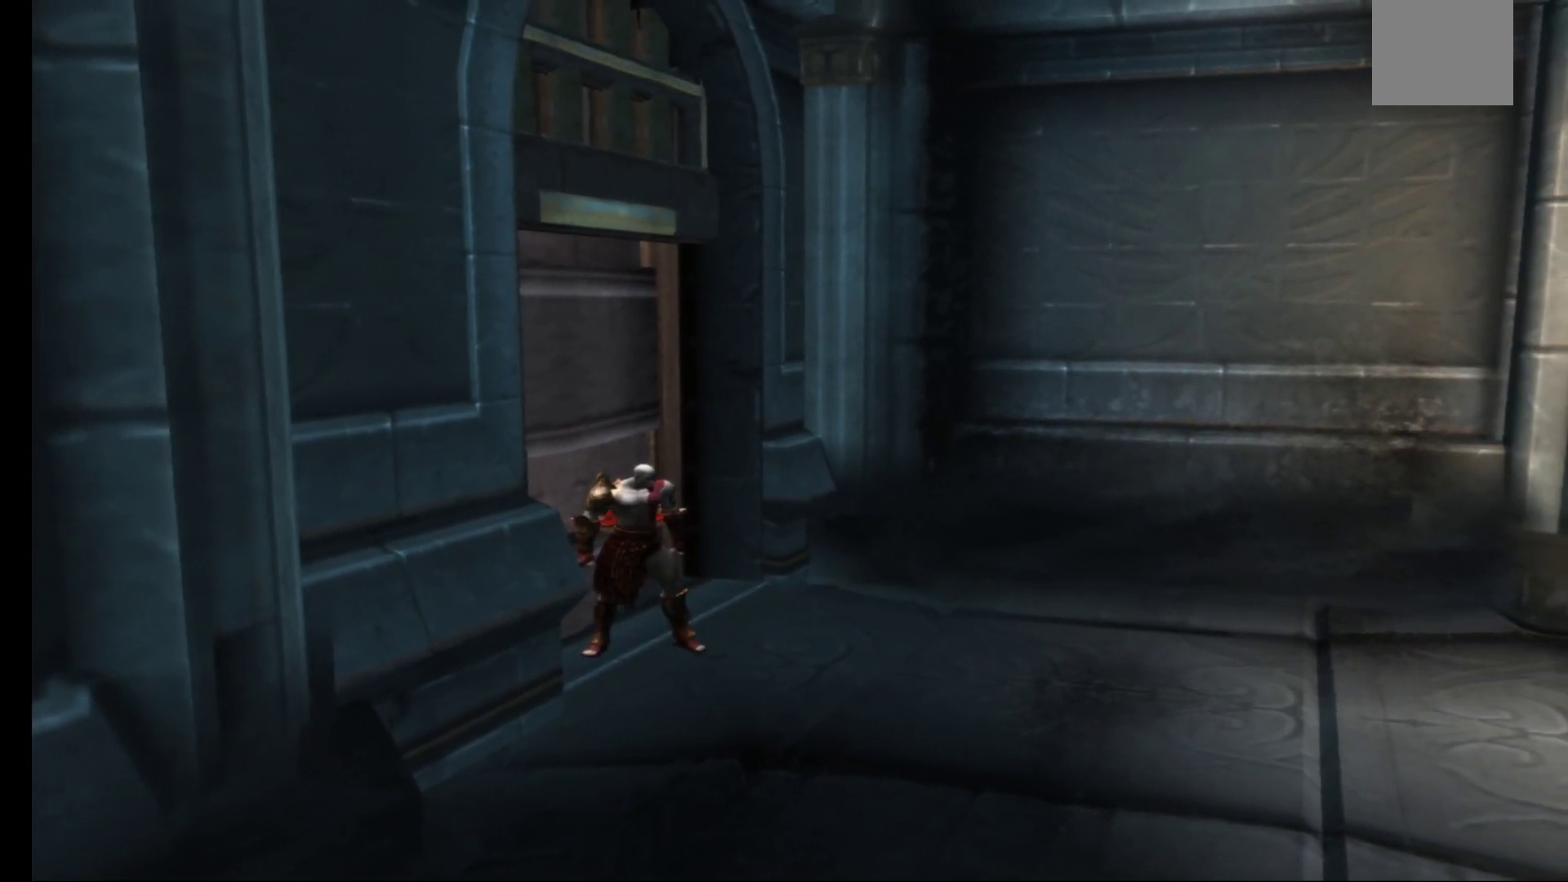
{"buttons": [], "left_stick": "down-right", "right_stick": "center", "events": [[133, "left_stick", "right"], [450, "left_stick", "down-right"]]}
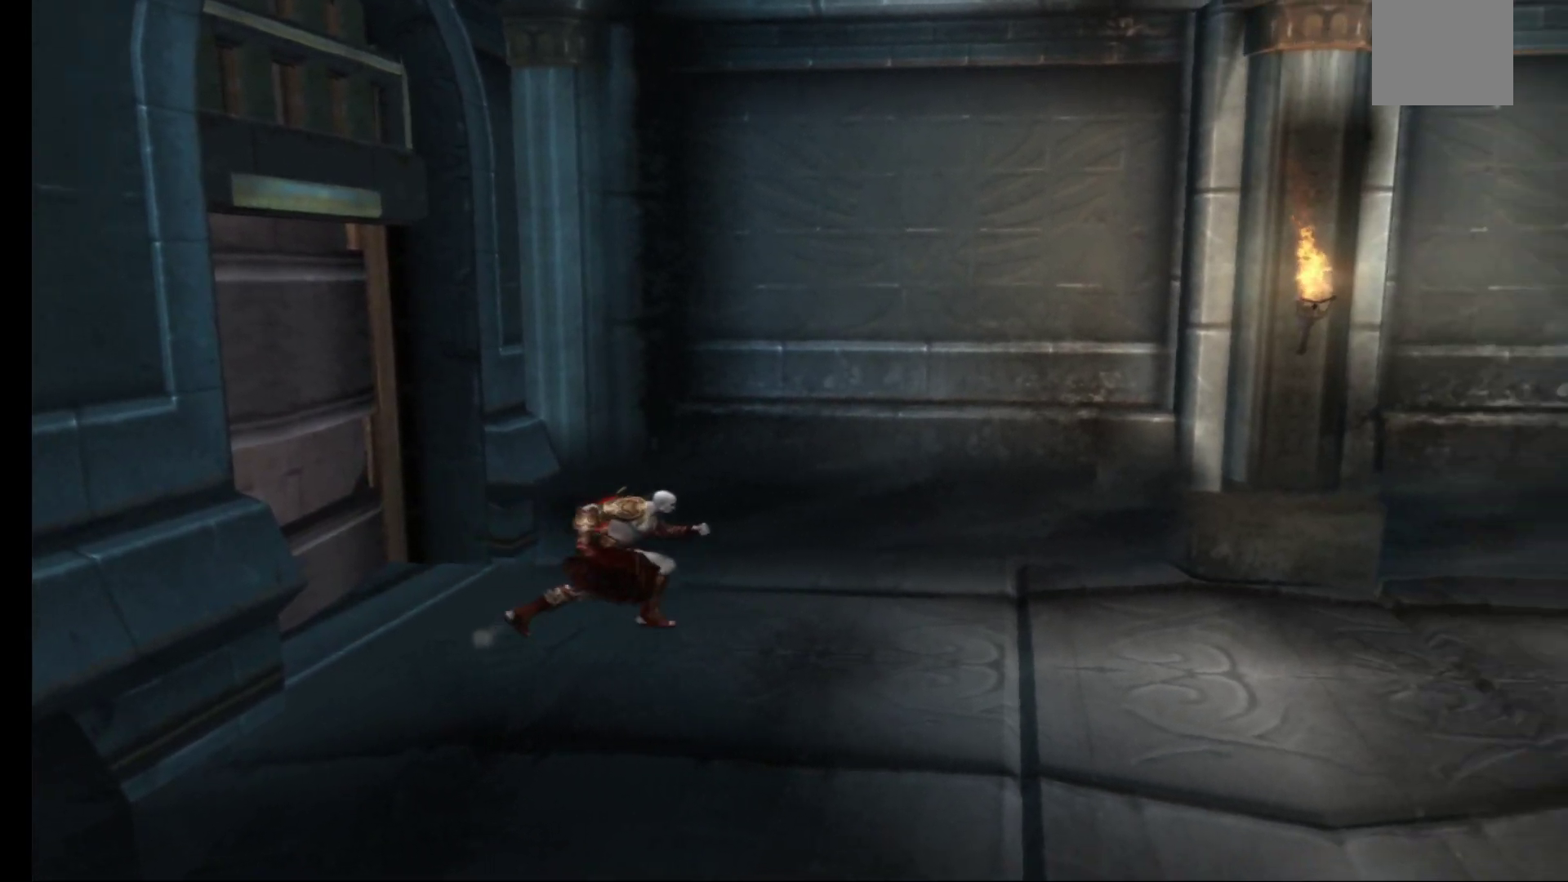
{"buttons": [], "left_stick": "down", "right_stick": "center", "events": [[117, "left_stick", "down"]]}
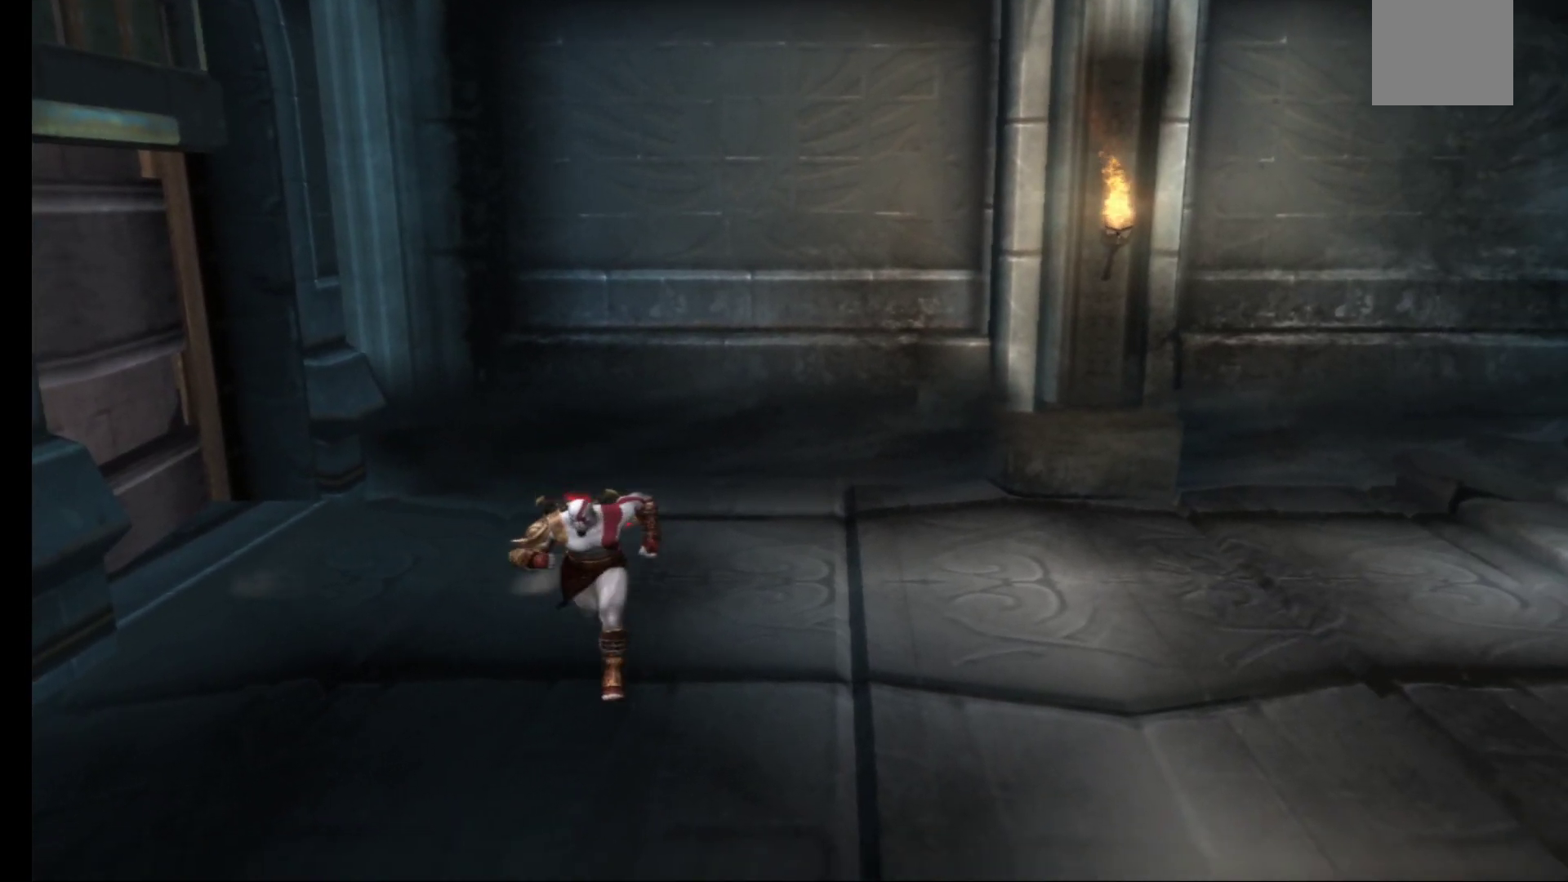
{"buttons": [], "left_stick": "down", "right_stick": "center", "events": []}
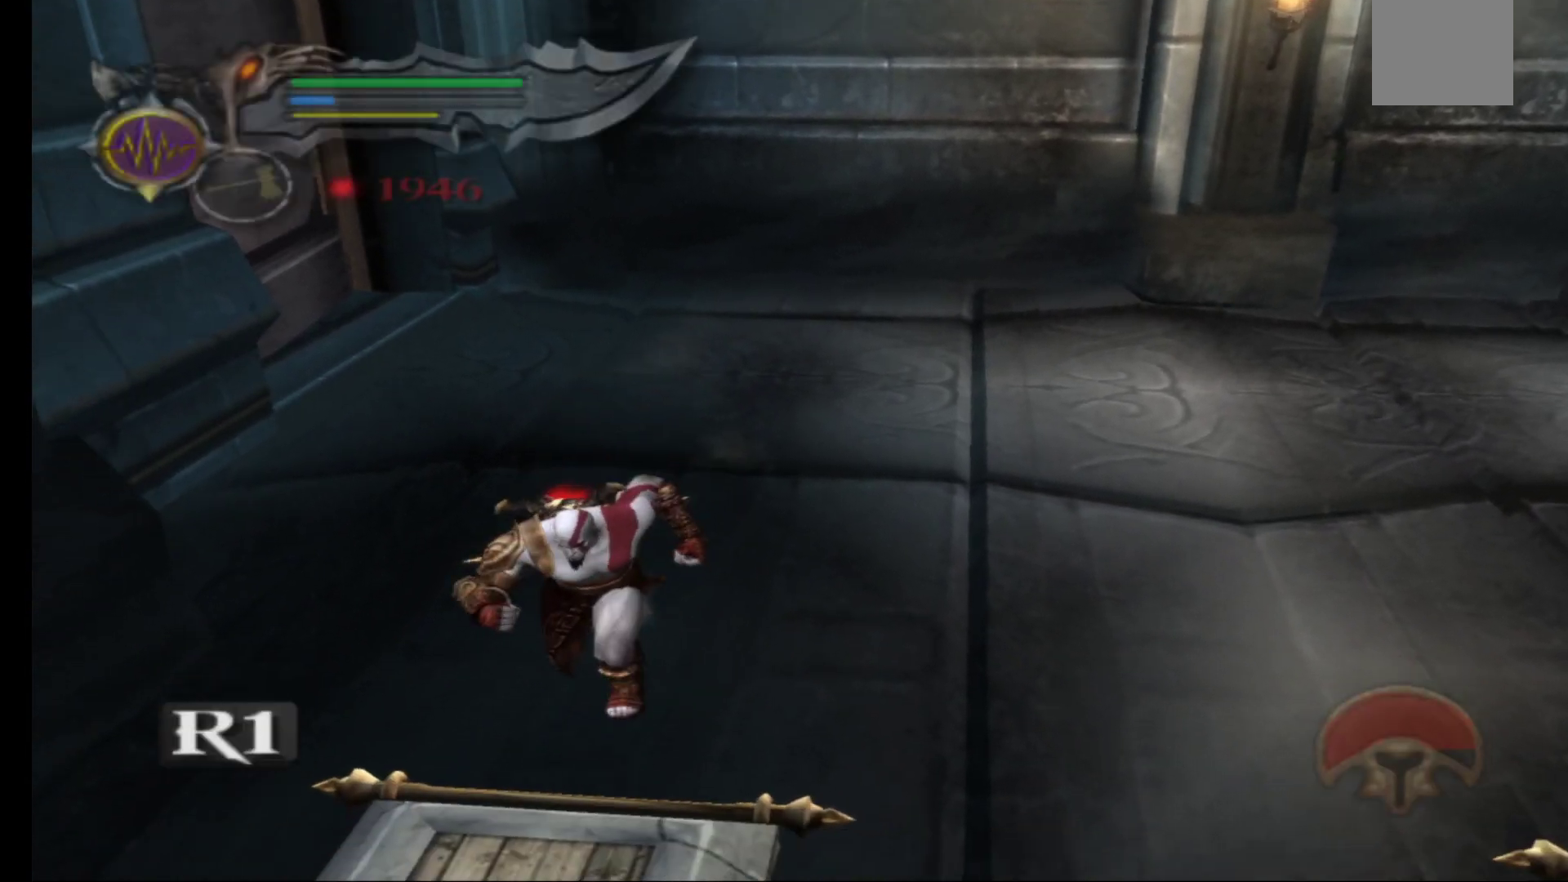
{"buttons": ["R1"], "left_stick": "center", "right_stick": "center", "events": [[267, "left_stick", "center"], [417, "R1", "down"]]}
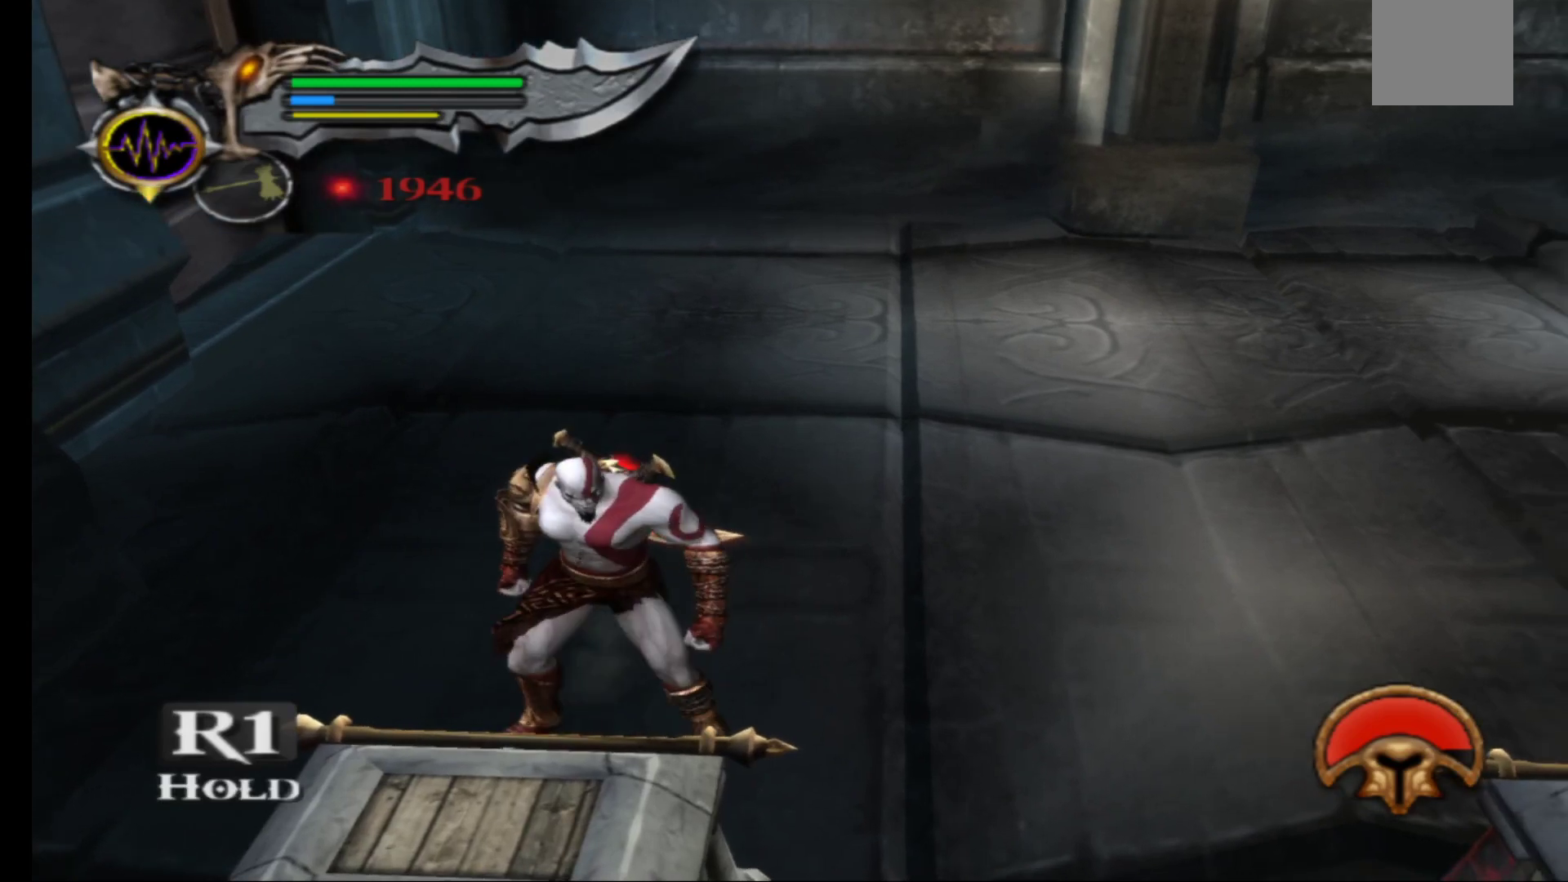
{"buttons": ["R1"], "left_stick": "center", "right_stick": "center", "events": []}
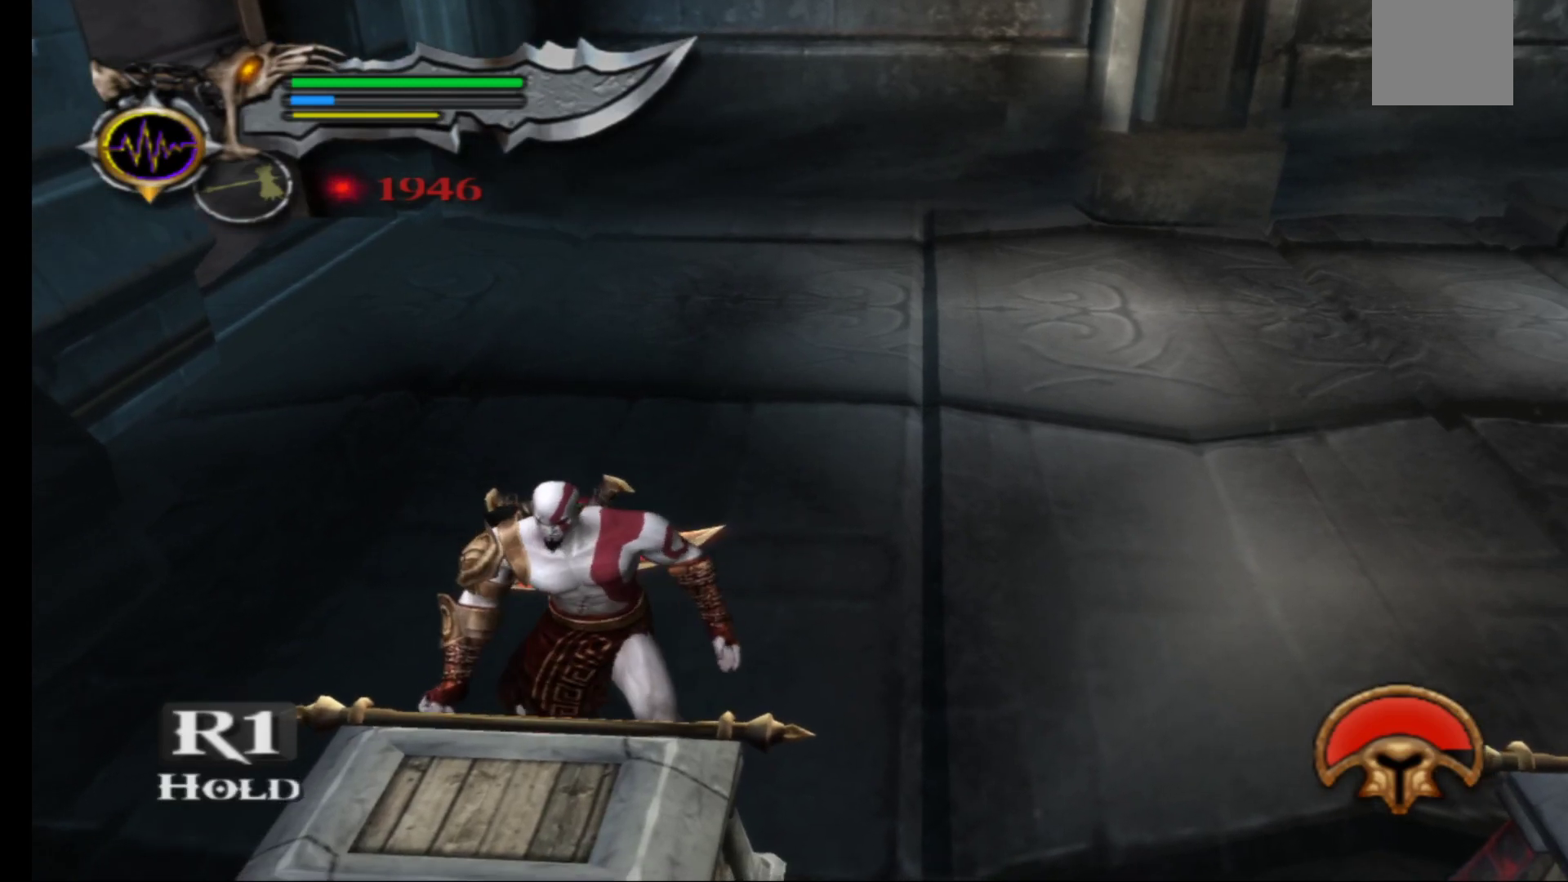
{"buttons": ["R1"], "left_stick": "center", "right_stick": "center", "events": []}
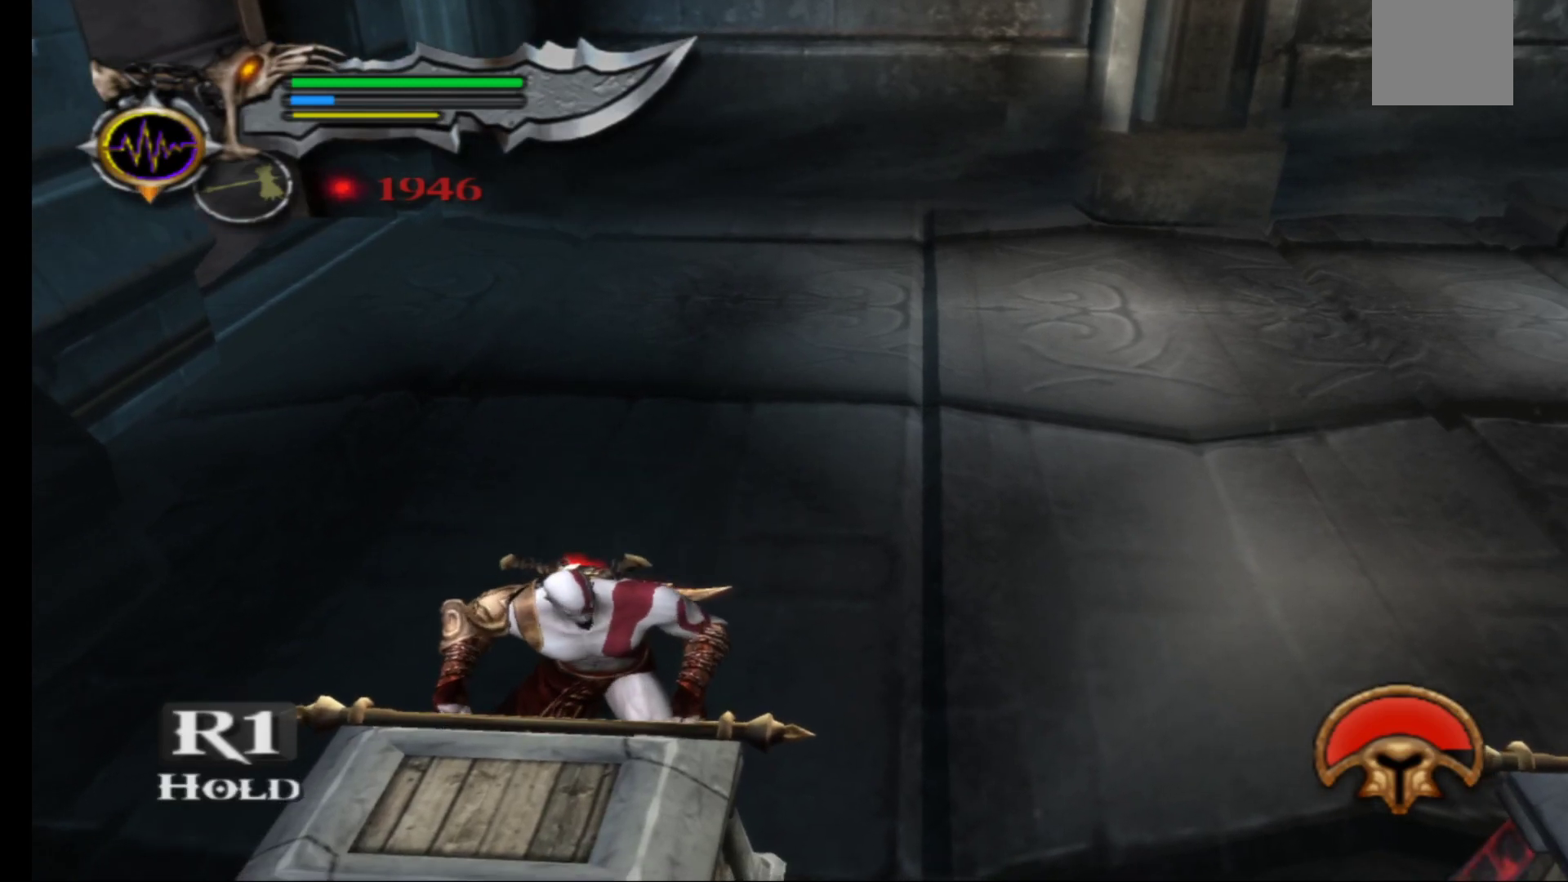
{"buttons": ["R1"], "left_stick": "center", "right_stick": "center", "events": []}
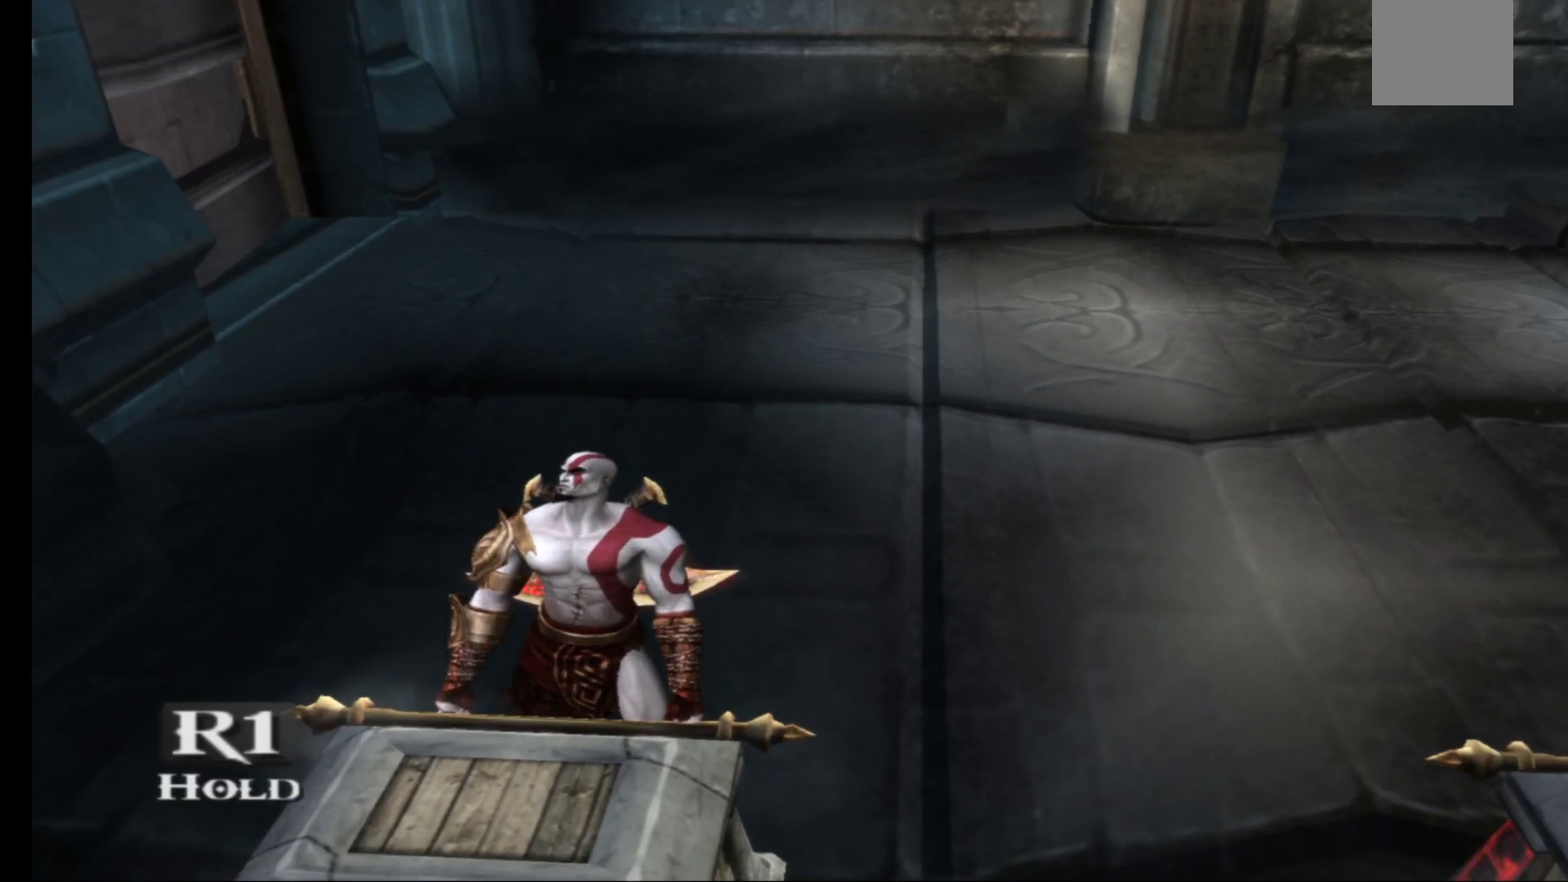
{"buttons": ["R1"], "left_stick": "center", "right_stick": "center", "events": []}
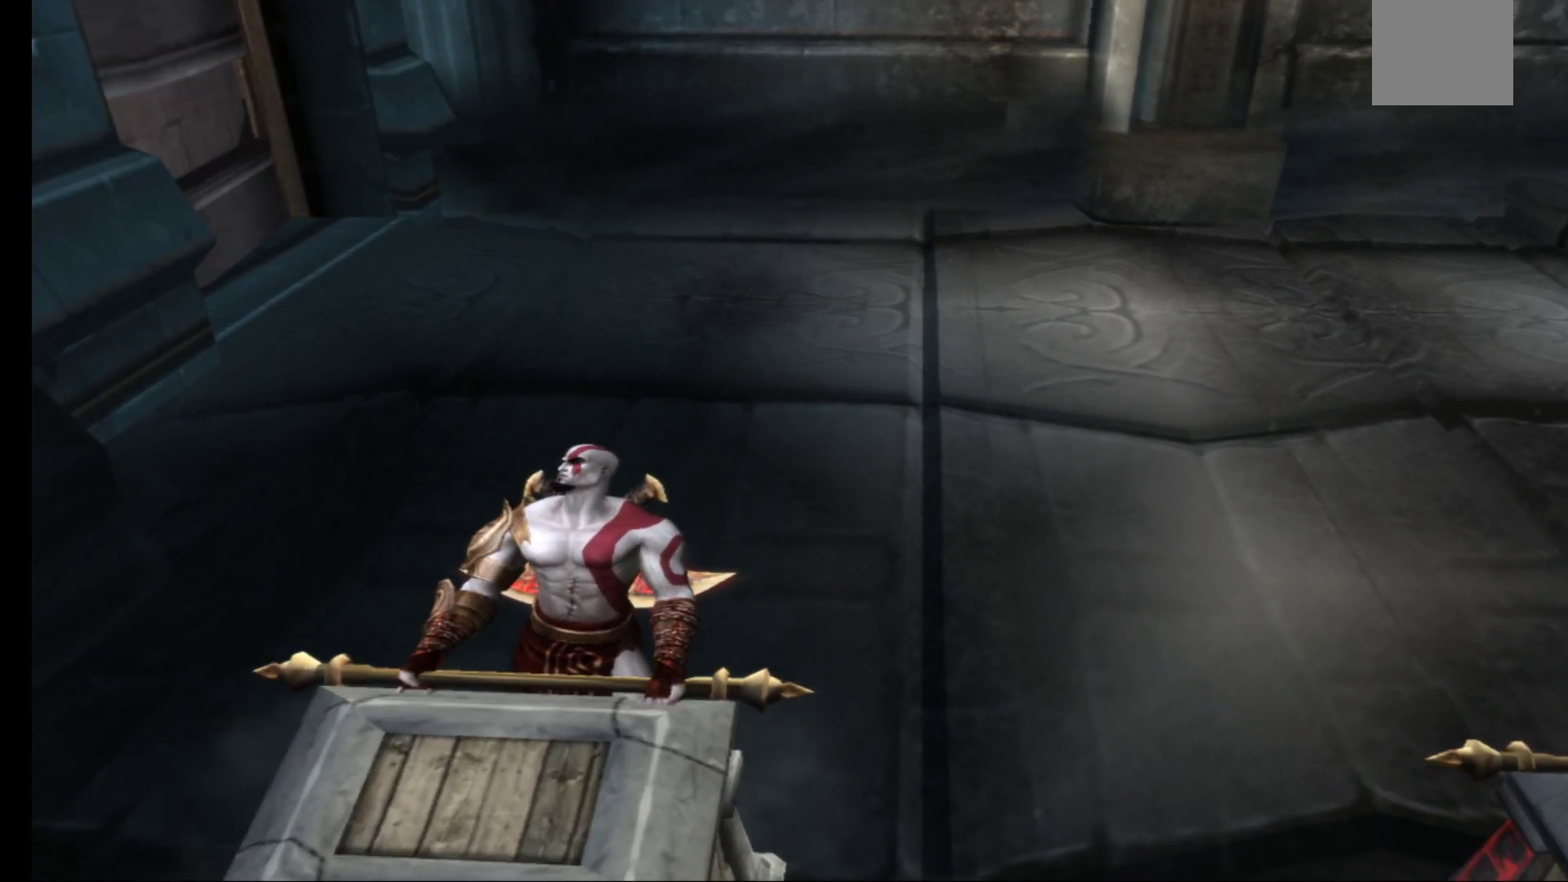
{"buttons": [], "left_stick": "center", "right_stick": "center", "events": [[267, "R1", "up"]]}
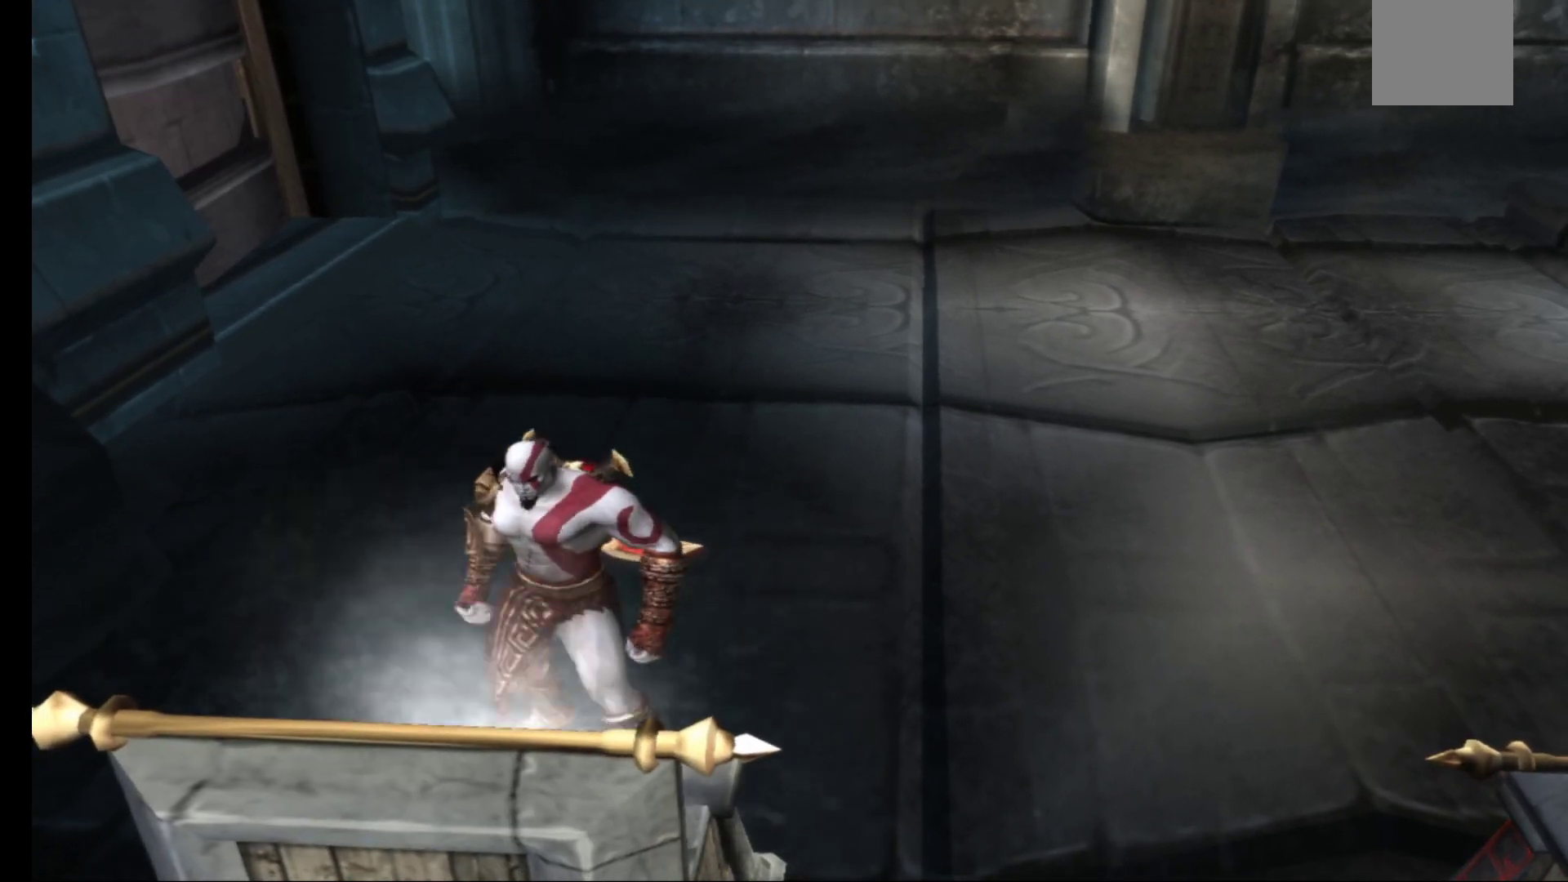
{"buttons": [], "left_stick": "center", "right_stick": "center", "events": []}
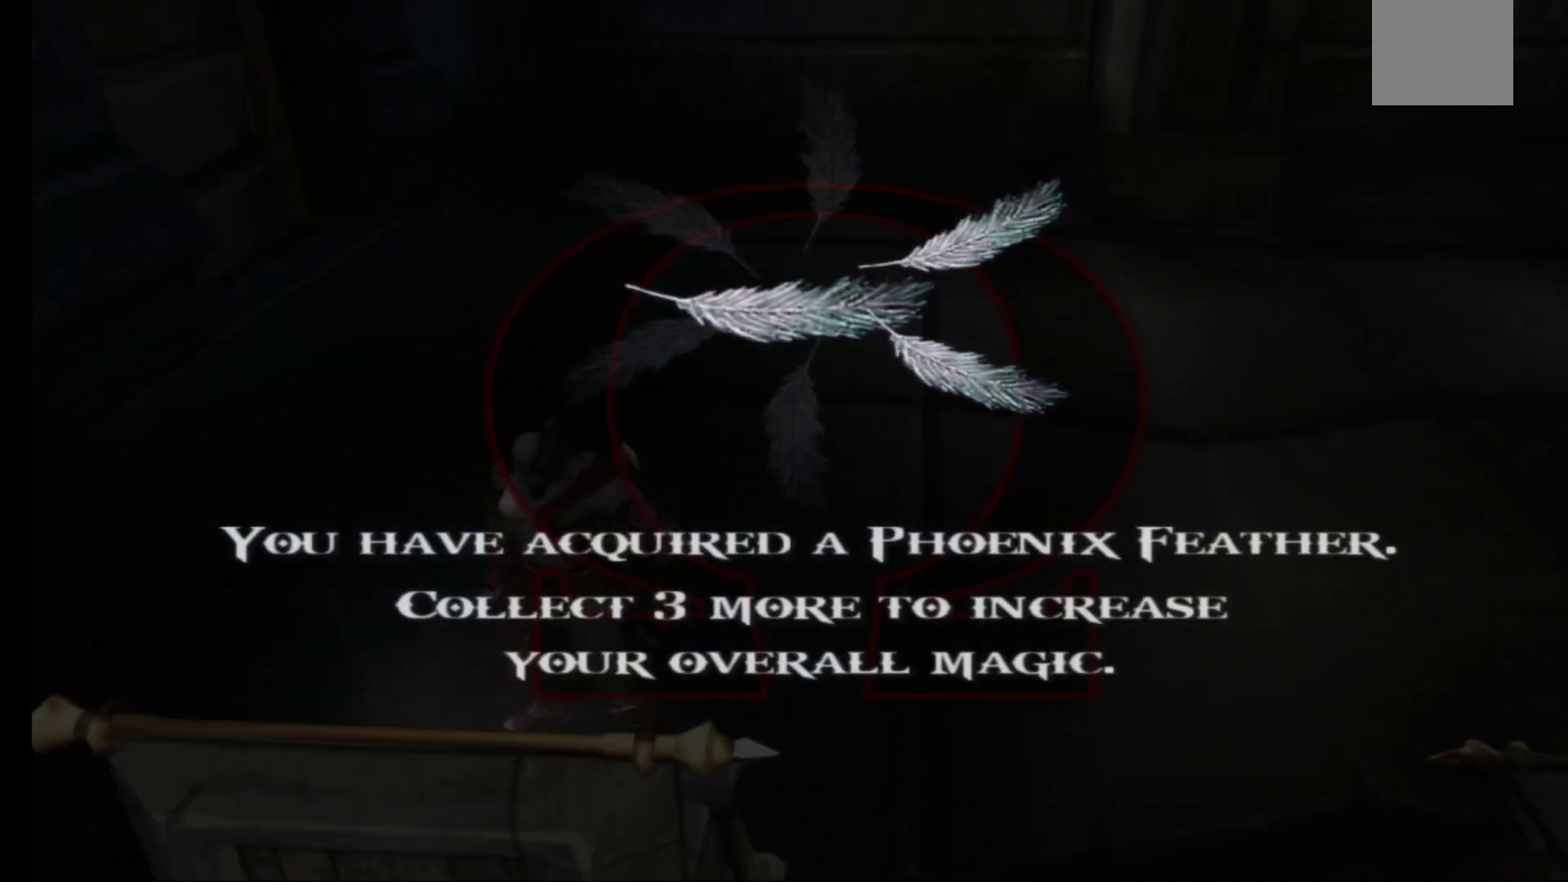
{"buttons": [], "left_stick": "center", "right_stick": "center", "events": []}
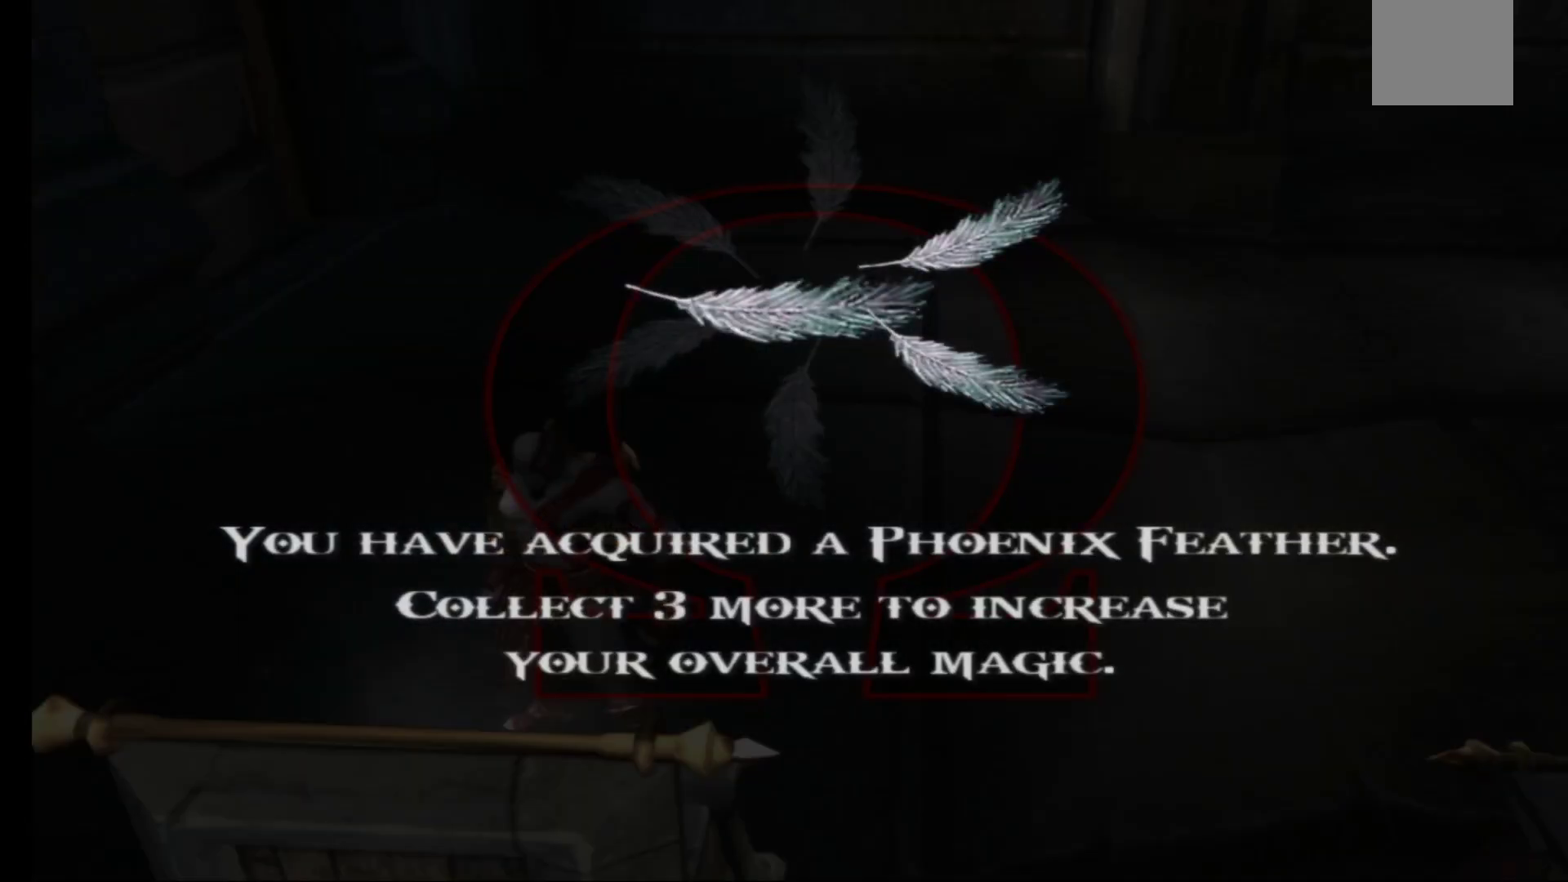
{"buttons": [], "left_stick": "center", "right_stick": "center", "events": []}
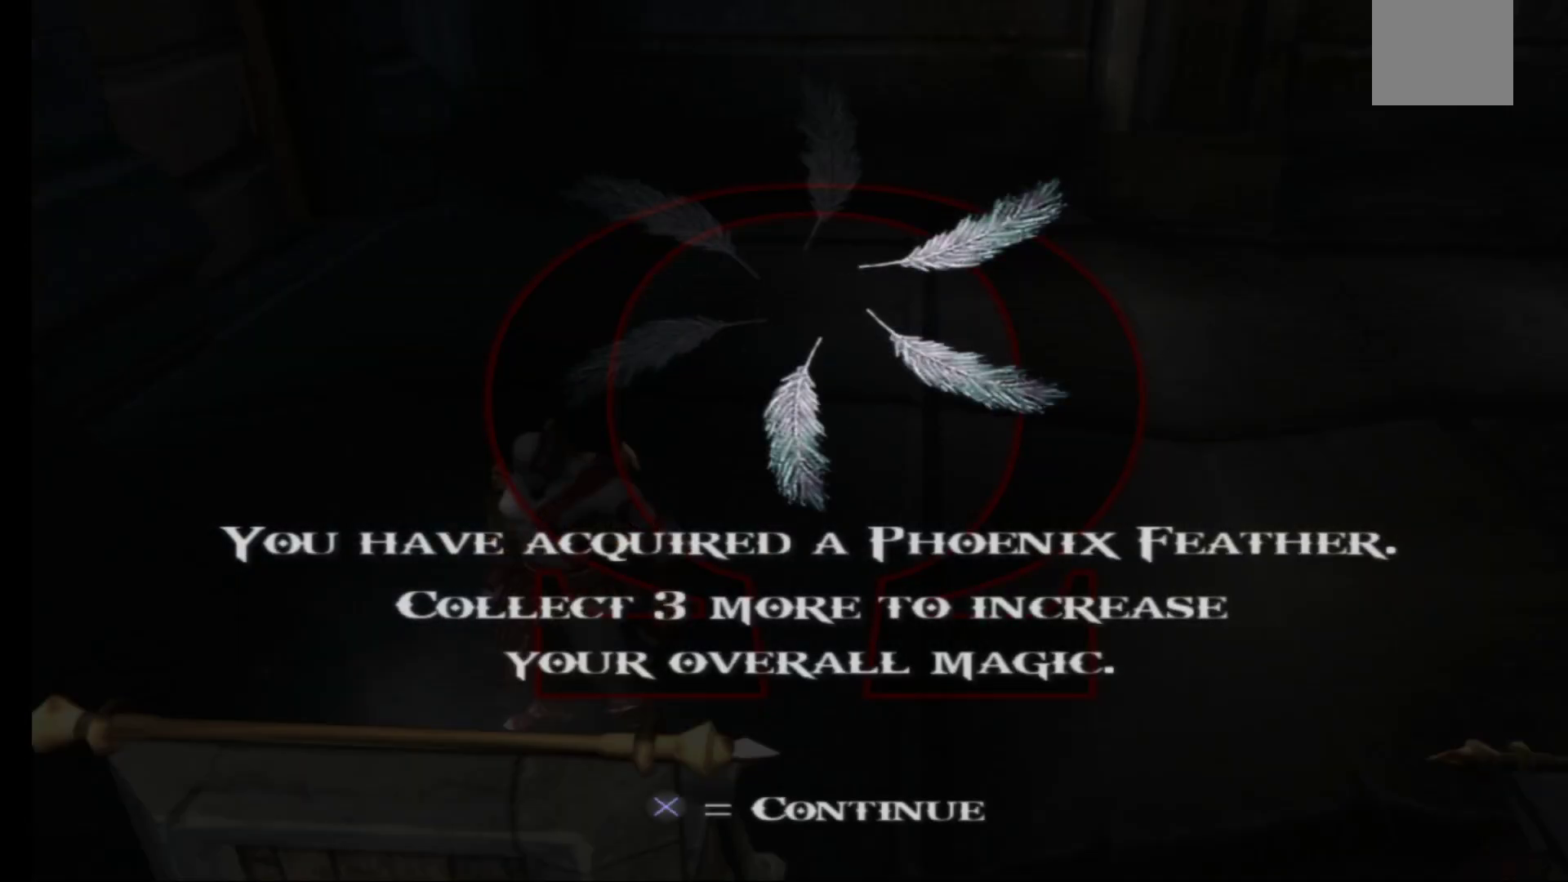
{"buttons": [], "left_stick": "right", "right_stick": "center", "events": [[33, "A", "down"], [150, "A", "up"], [400, "left_stick", "right"]]}